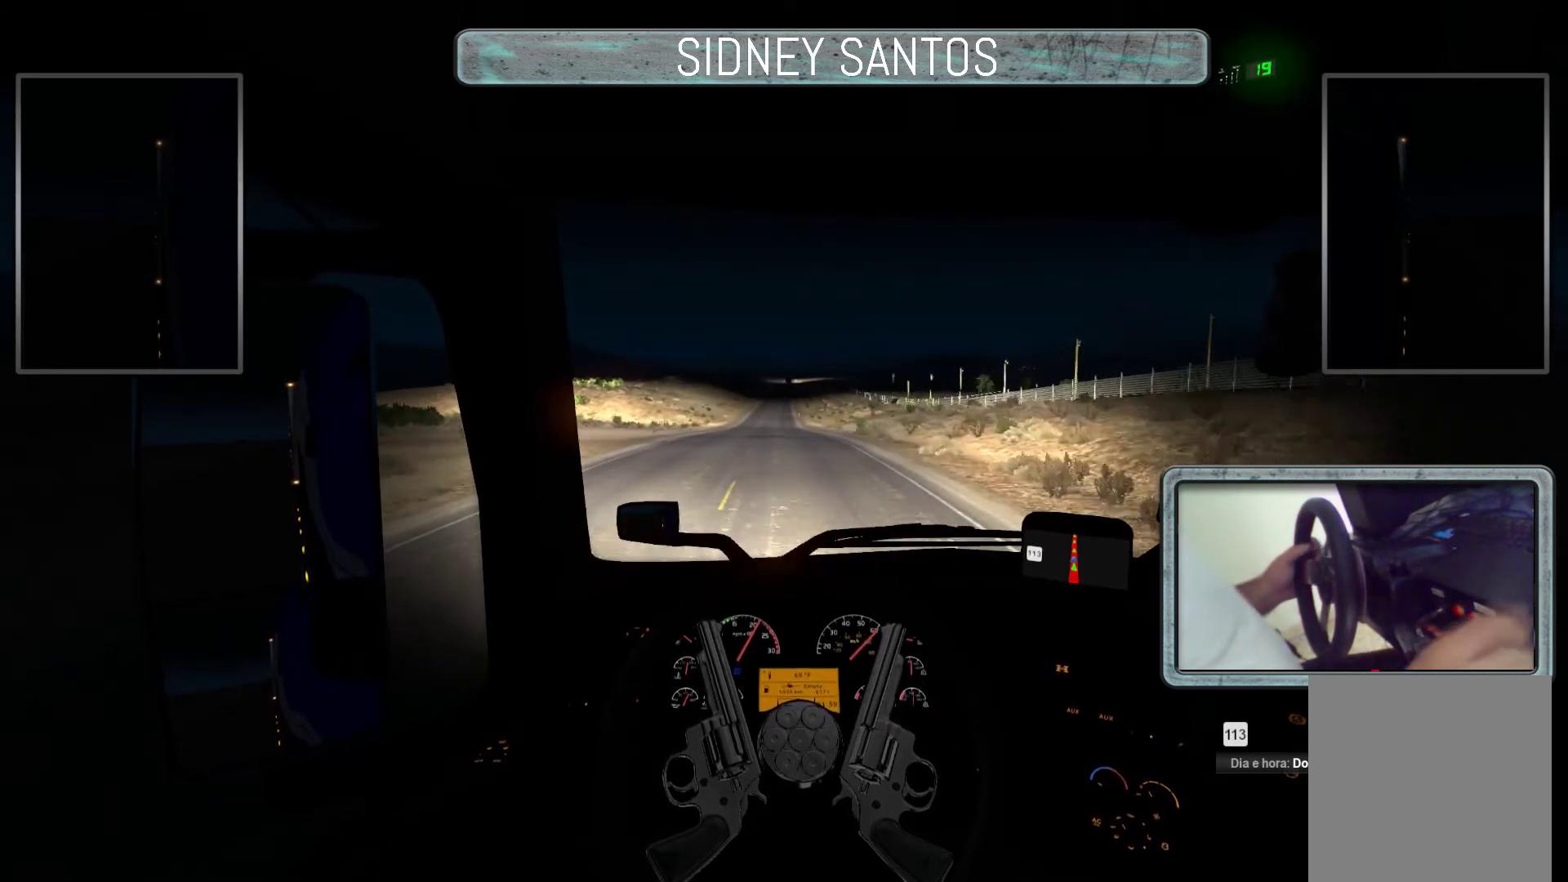
Gameplay with a controller (PlayStation layout); each line is a JSON object with the inputs held at the frame after it. "events" lists button and stick changes between this image and that frame as [ms after this image, input, new state], when the widget could be followed in between. Not read: right_stick.
{"buttons": ["DPAD_UP"], "left_stick": "center", "events": [[167, "DPAD_DOWN", "down"], [267, "DPAD_DOWN", "up"], [467, "DPAD_UP", "down"]]}
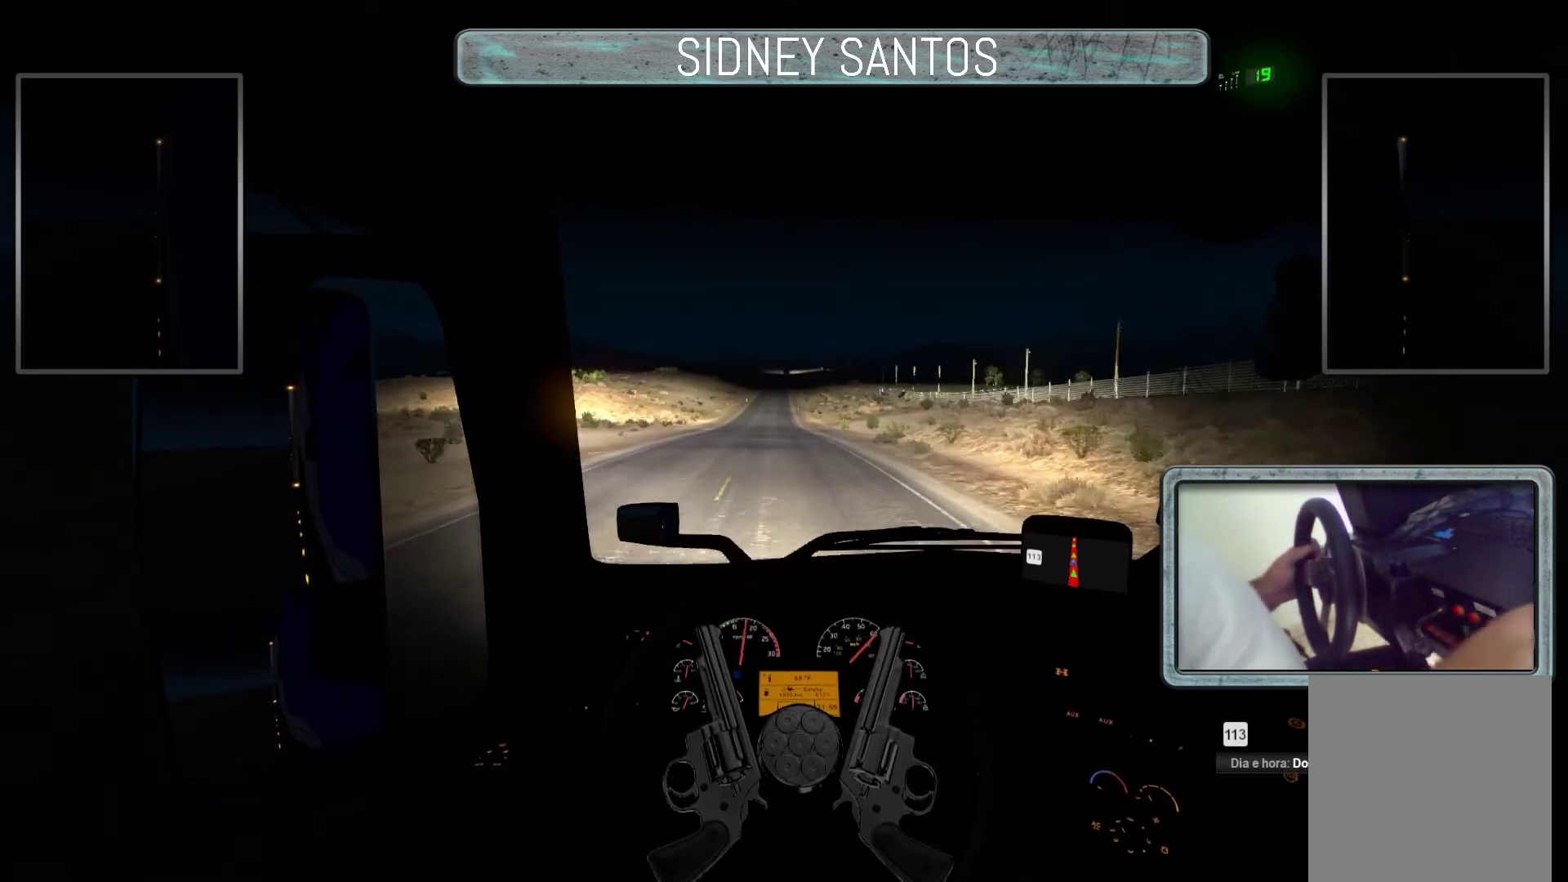
{"buttons": ["DPAD_UP"], "left_stick": "up", "events": [[200, "left_stick", "up"]]}
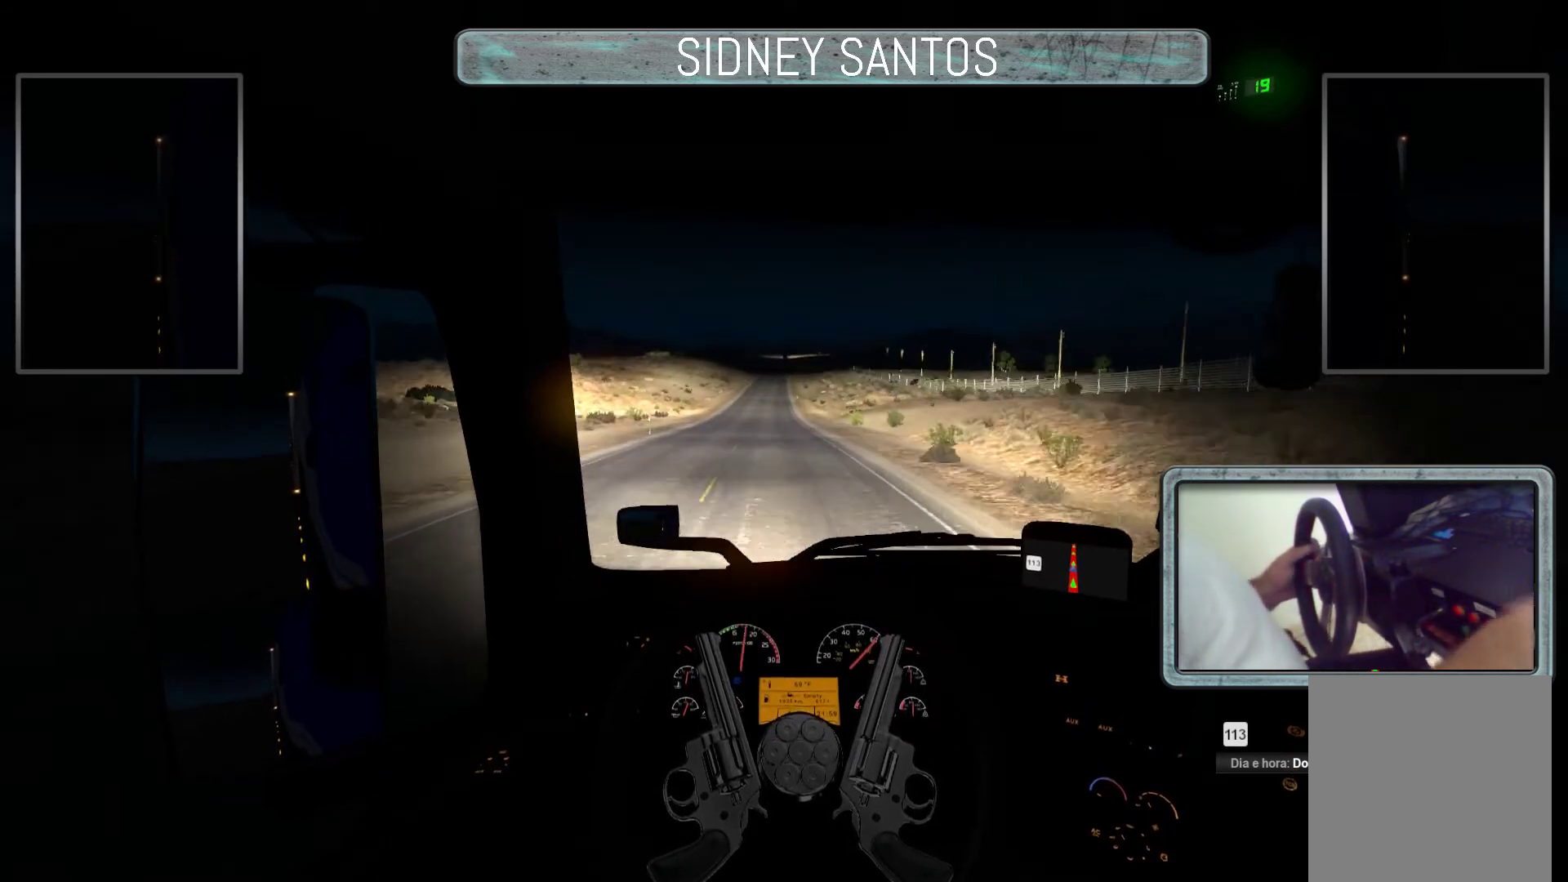
{"buttons": ["DPAD_UP"], "left_stick": "up", "events": []}
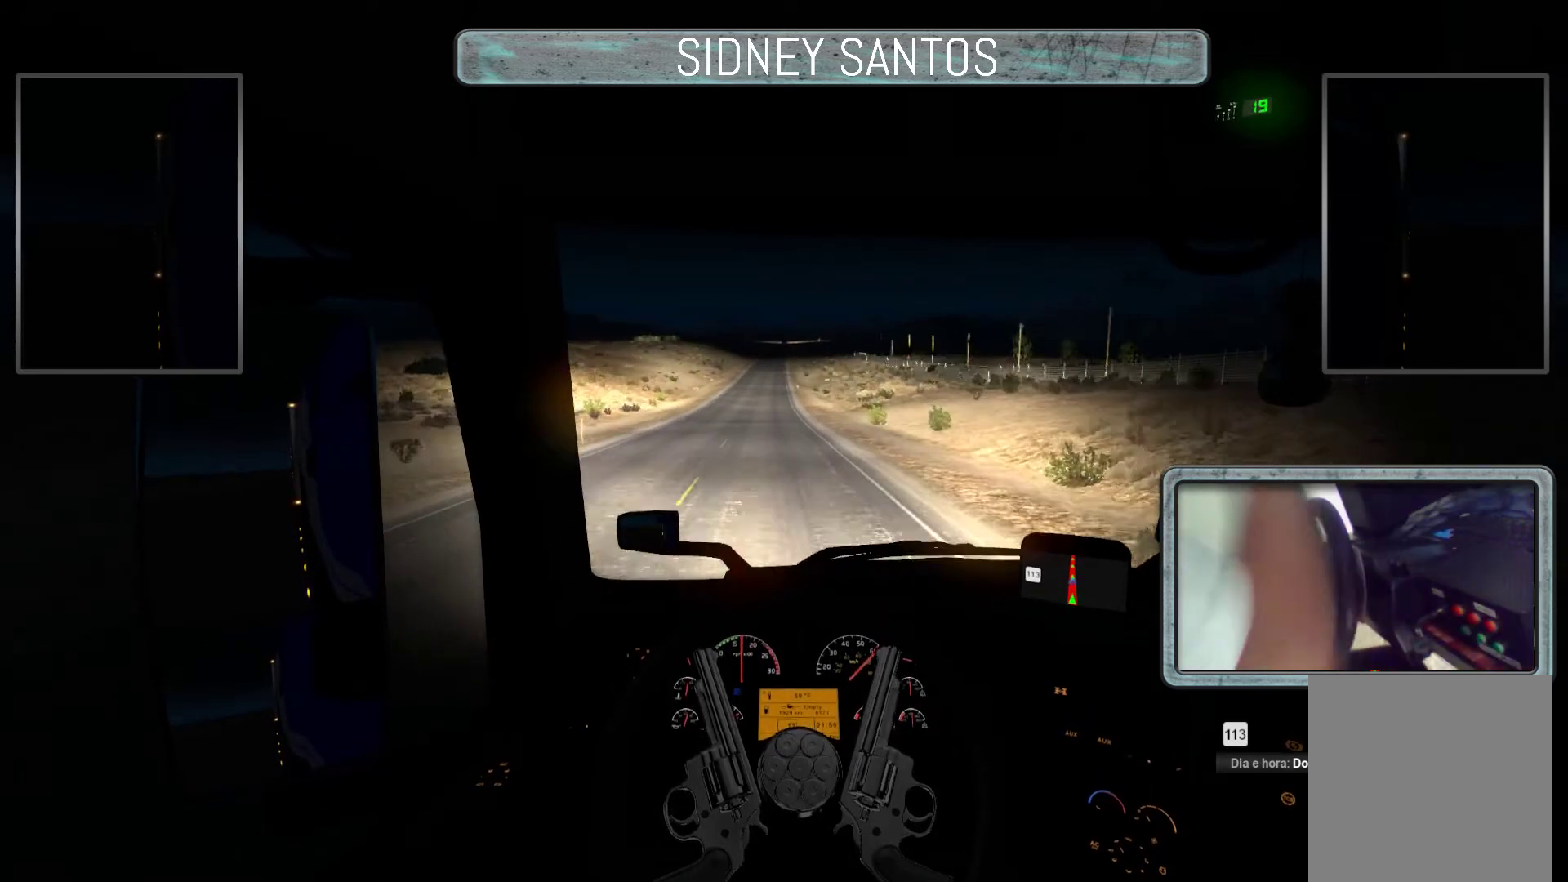
{"buttons": ["DPAD_UP"], "left_stick": "up", "events": []}
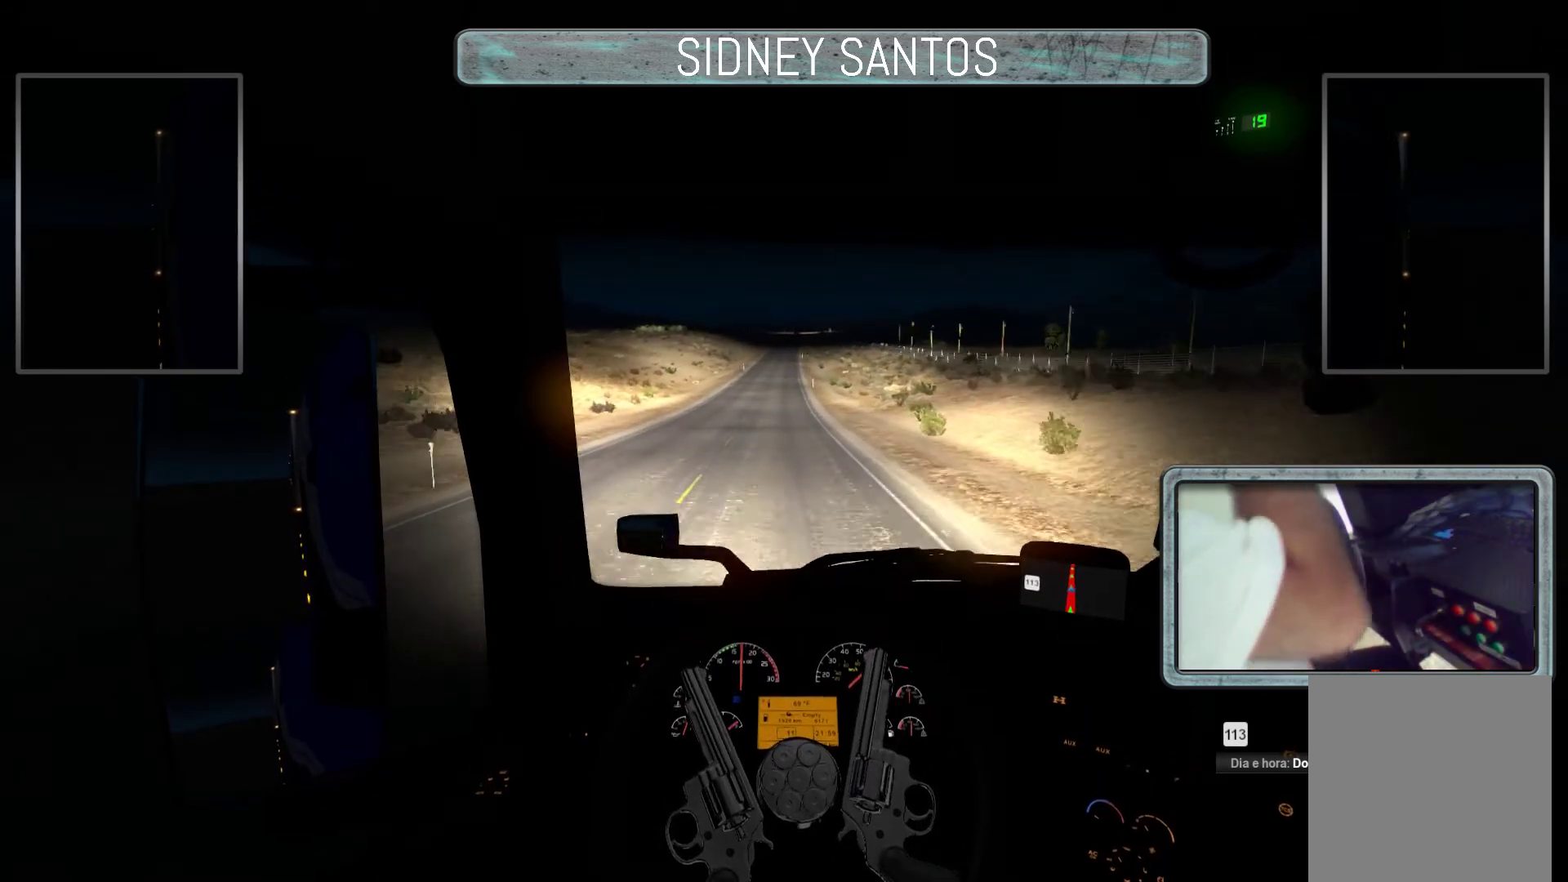
{"buttons": ["DPAD_UP"], "left_stick": "up", "events": []}
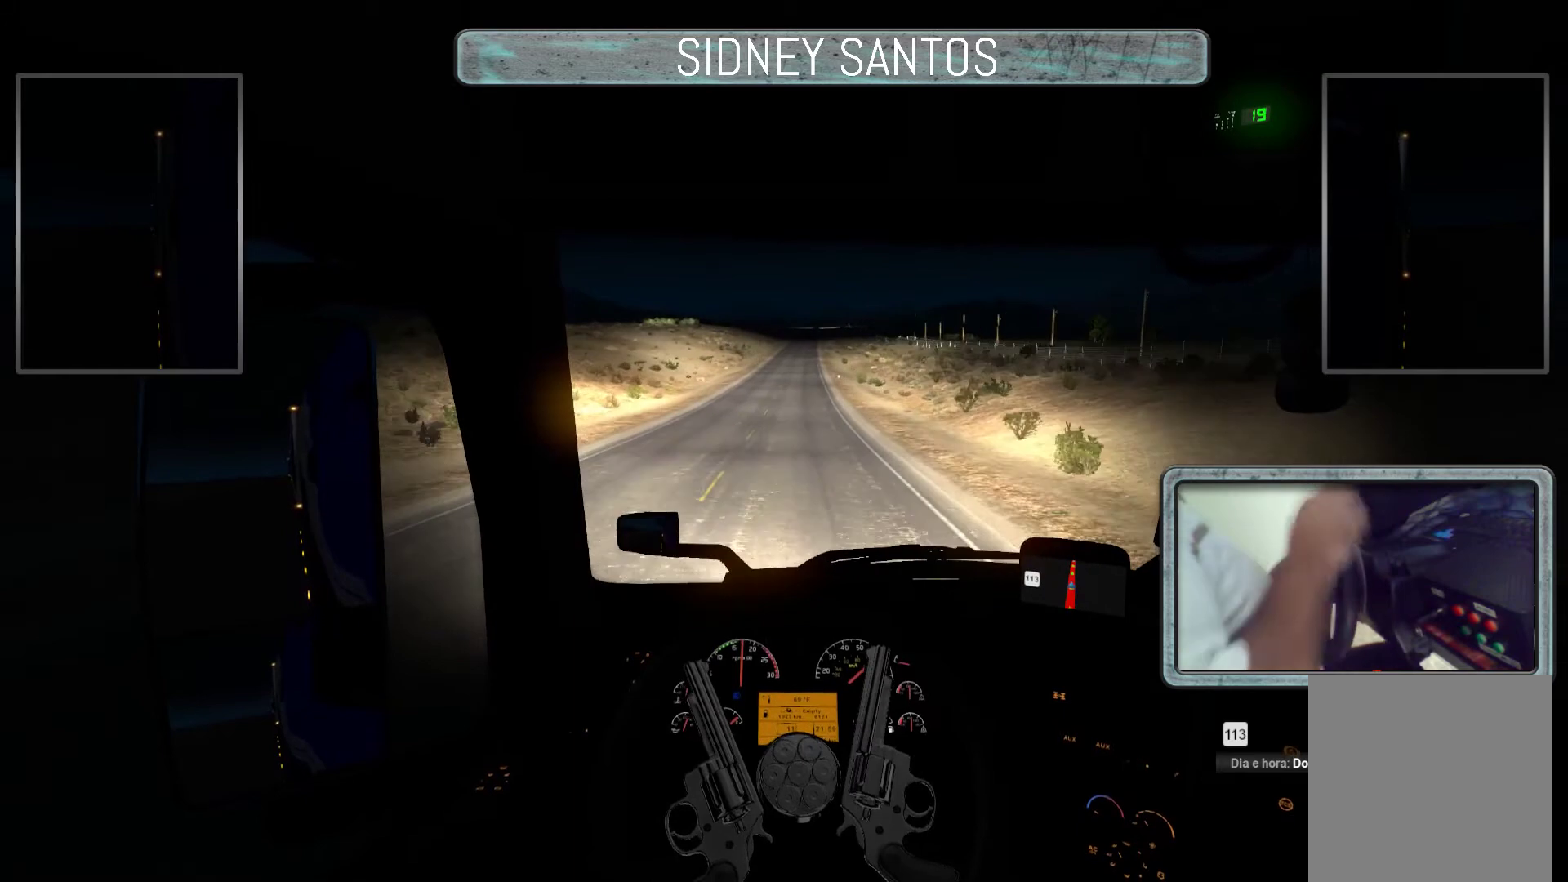
{"buttons": ["DPAD_UP"], "left_stick": "up", "events": []}
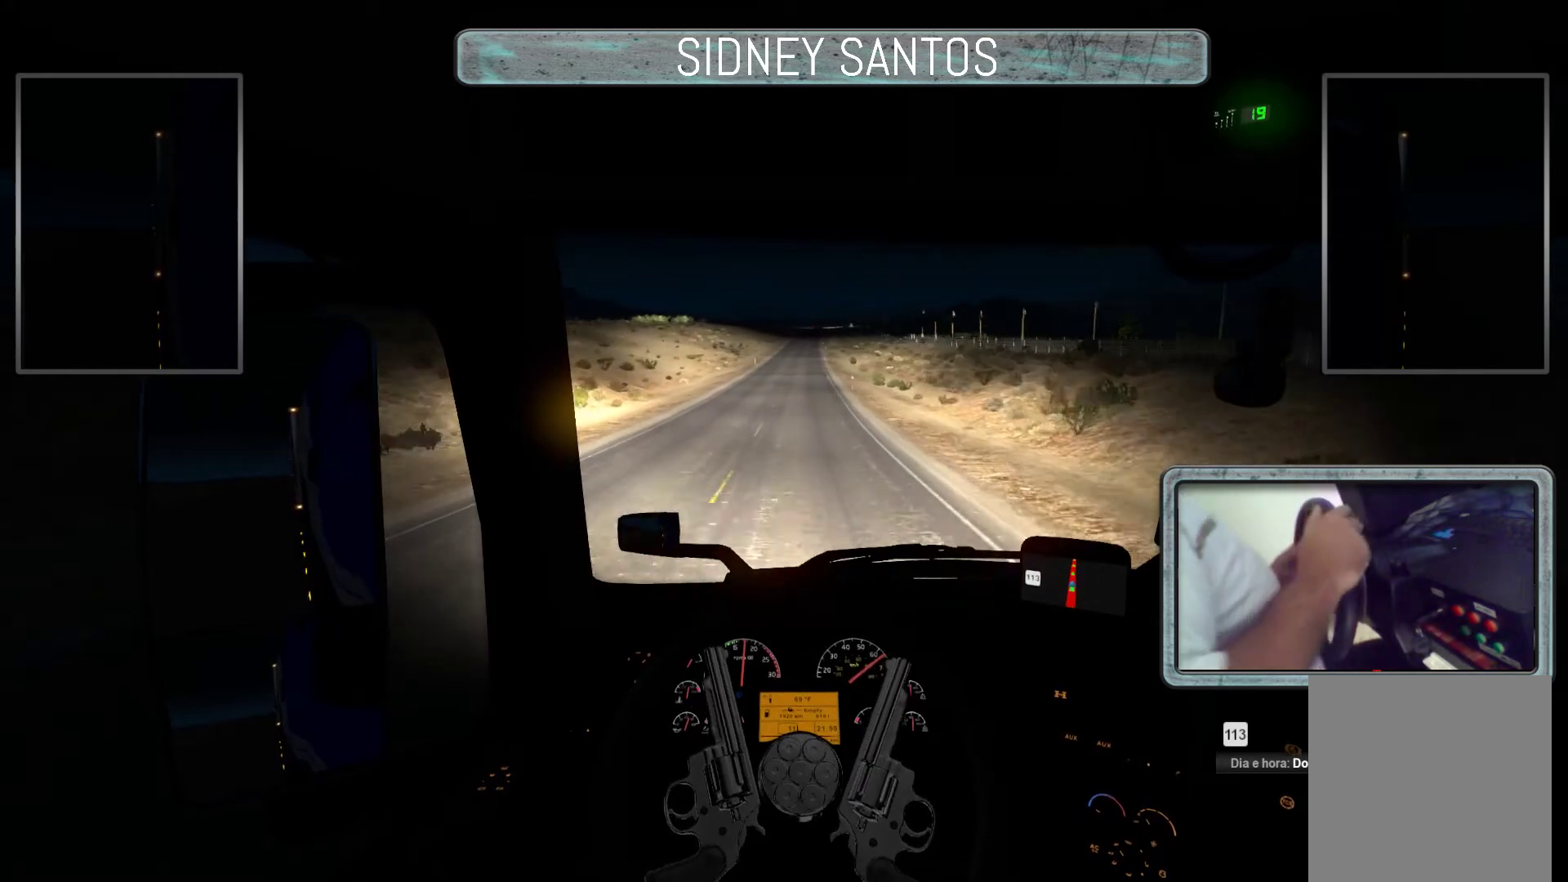
{"buttons": ["DPAD_UP"], "left_stick": "up", "events": []}
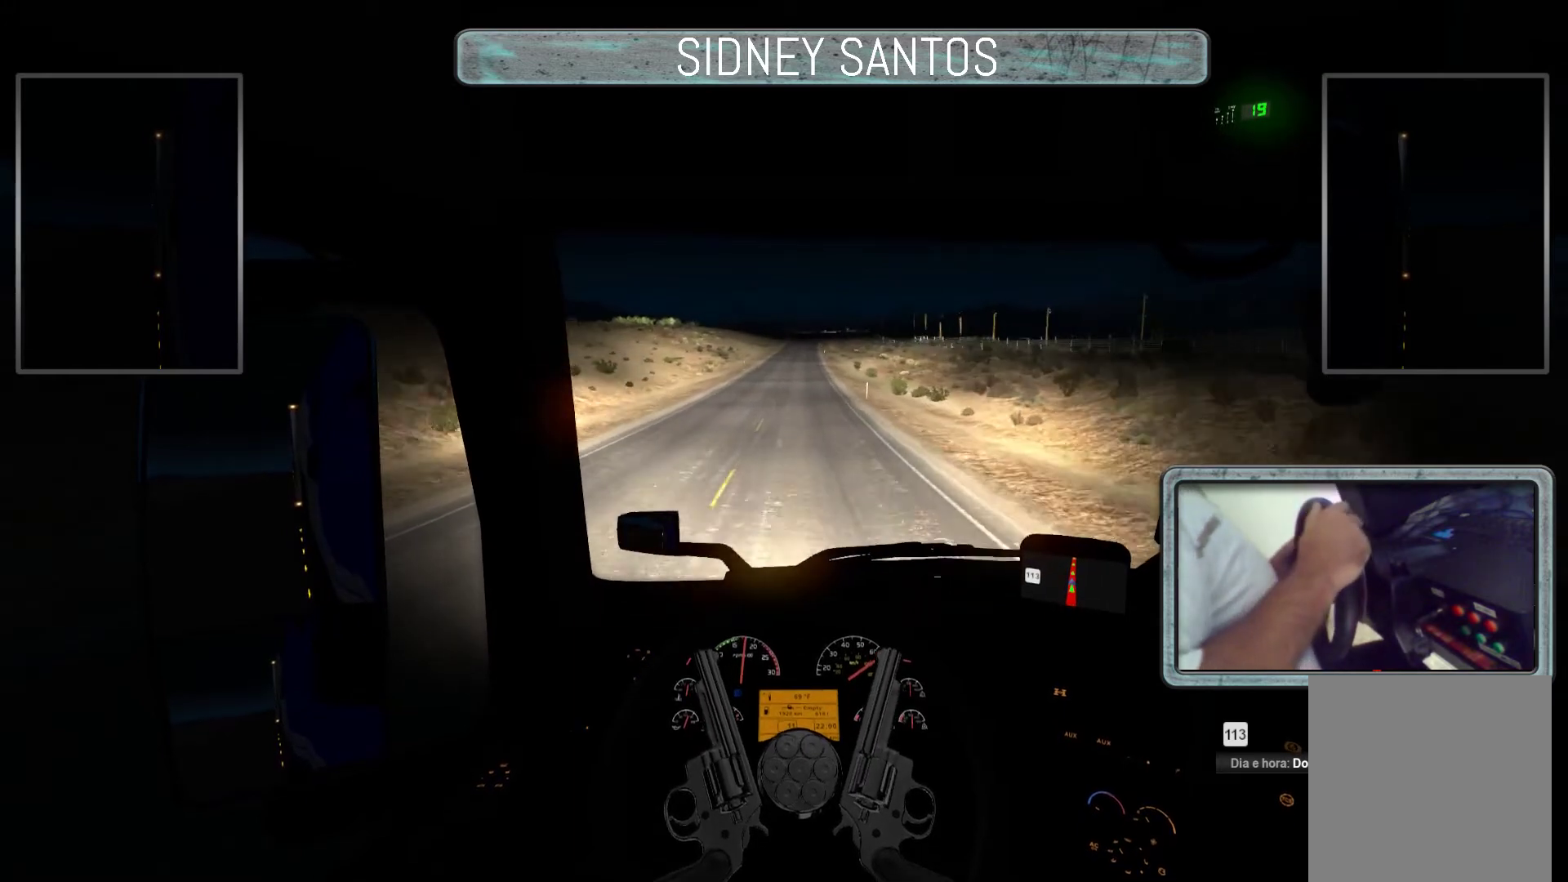
{"buttons": ["DPAD_UP"], "left_stick": "up", "events": []}
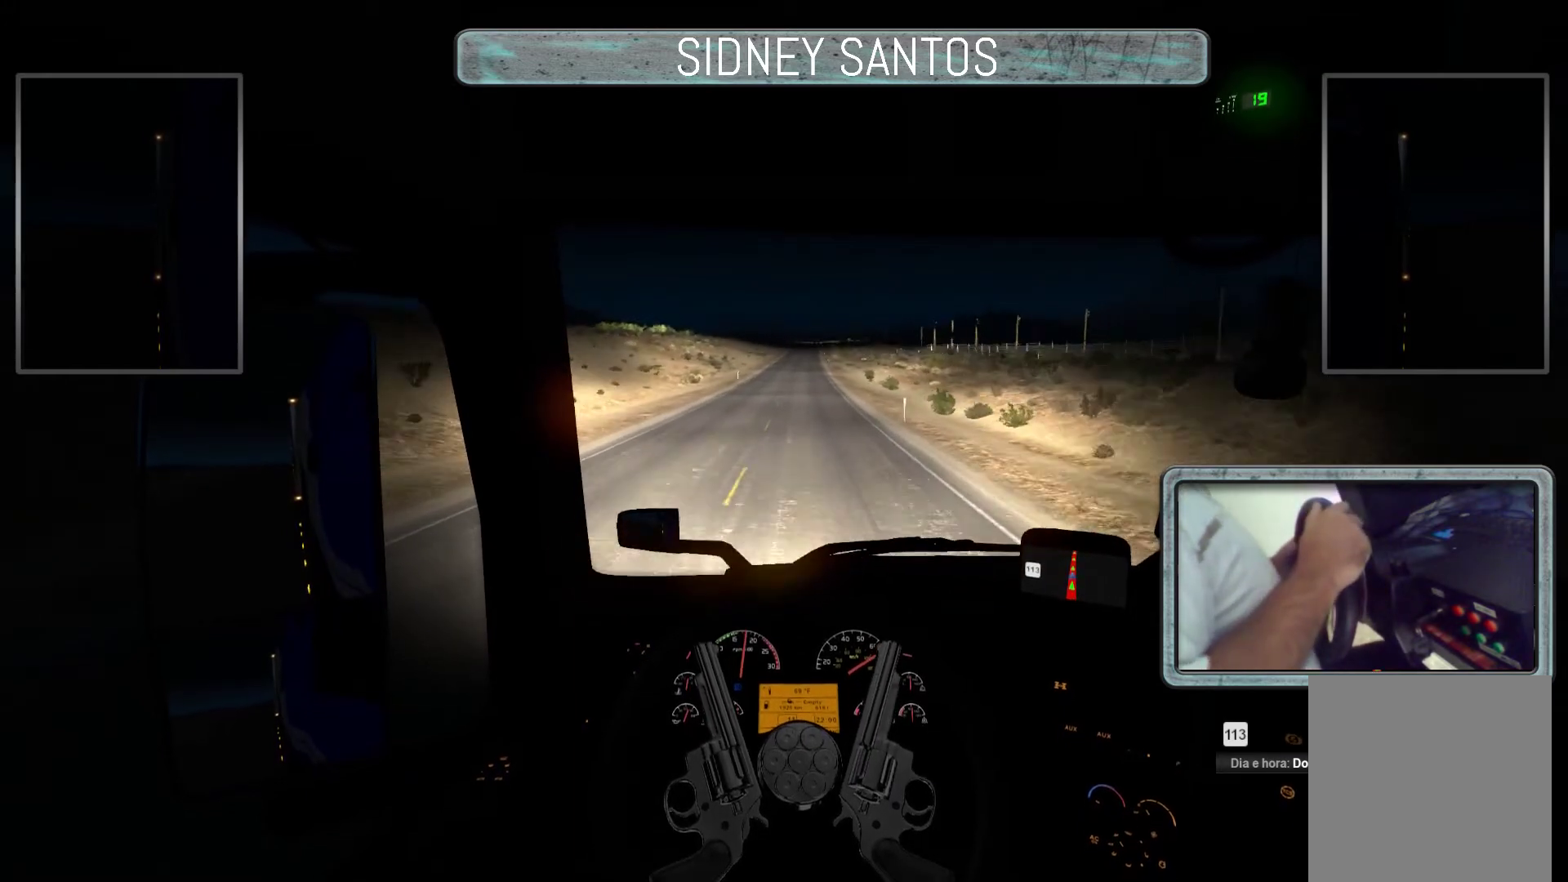
{"buttons": ["DPAD_UP"], "left_stick": "up", "events": []}
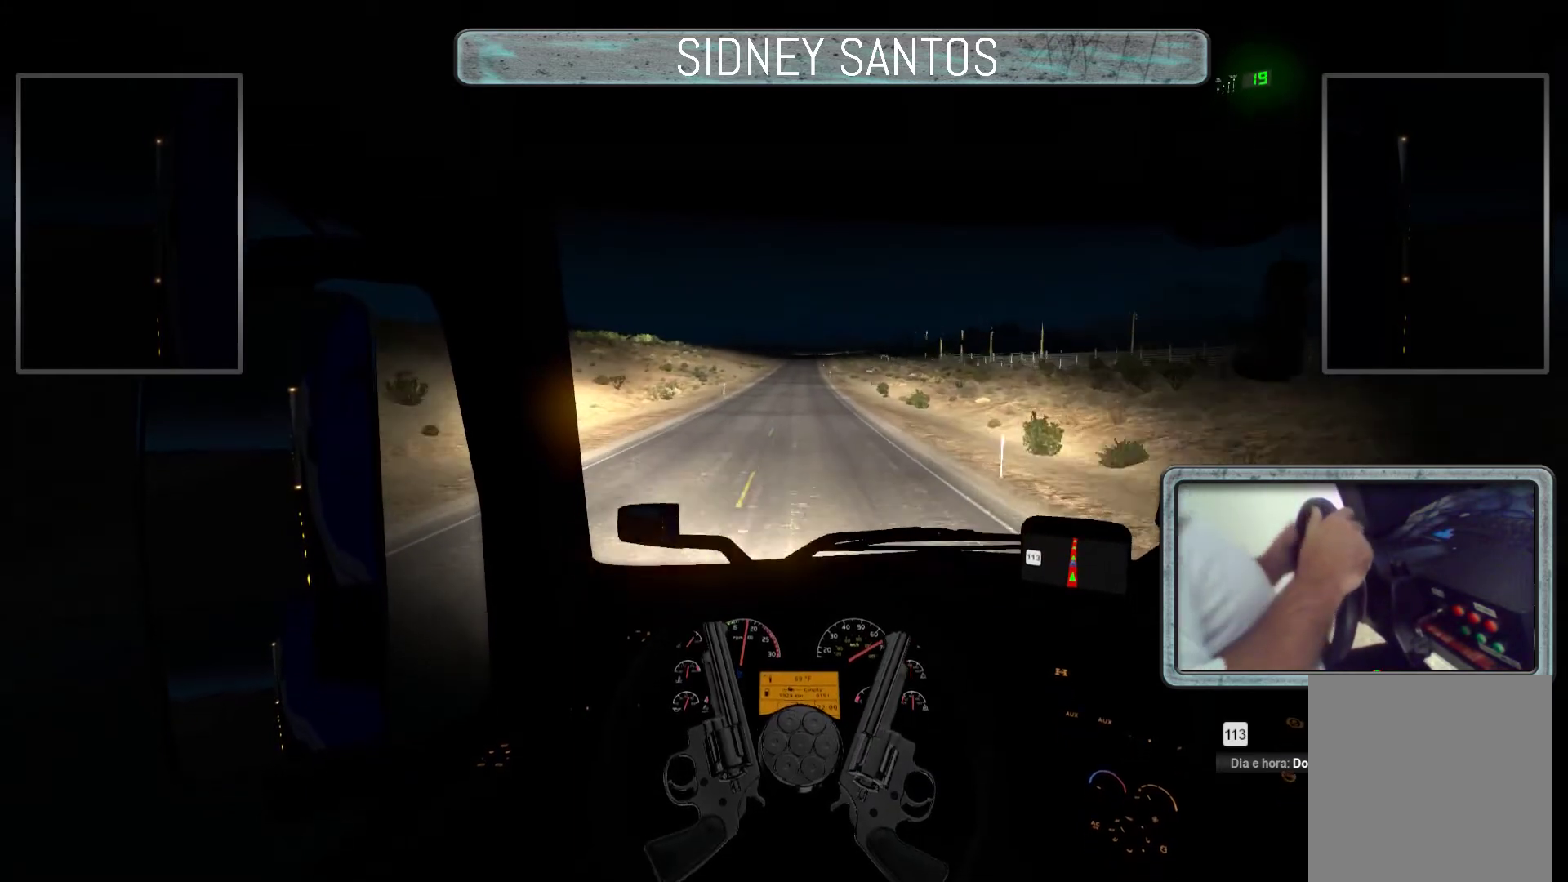
{"buttons": ["DPAD_UP"], "left_stick": "up", "events": []}
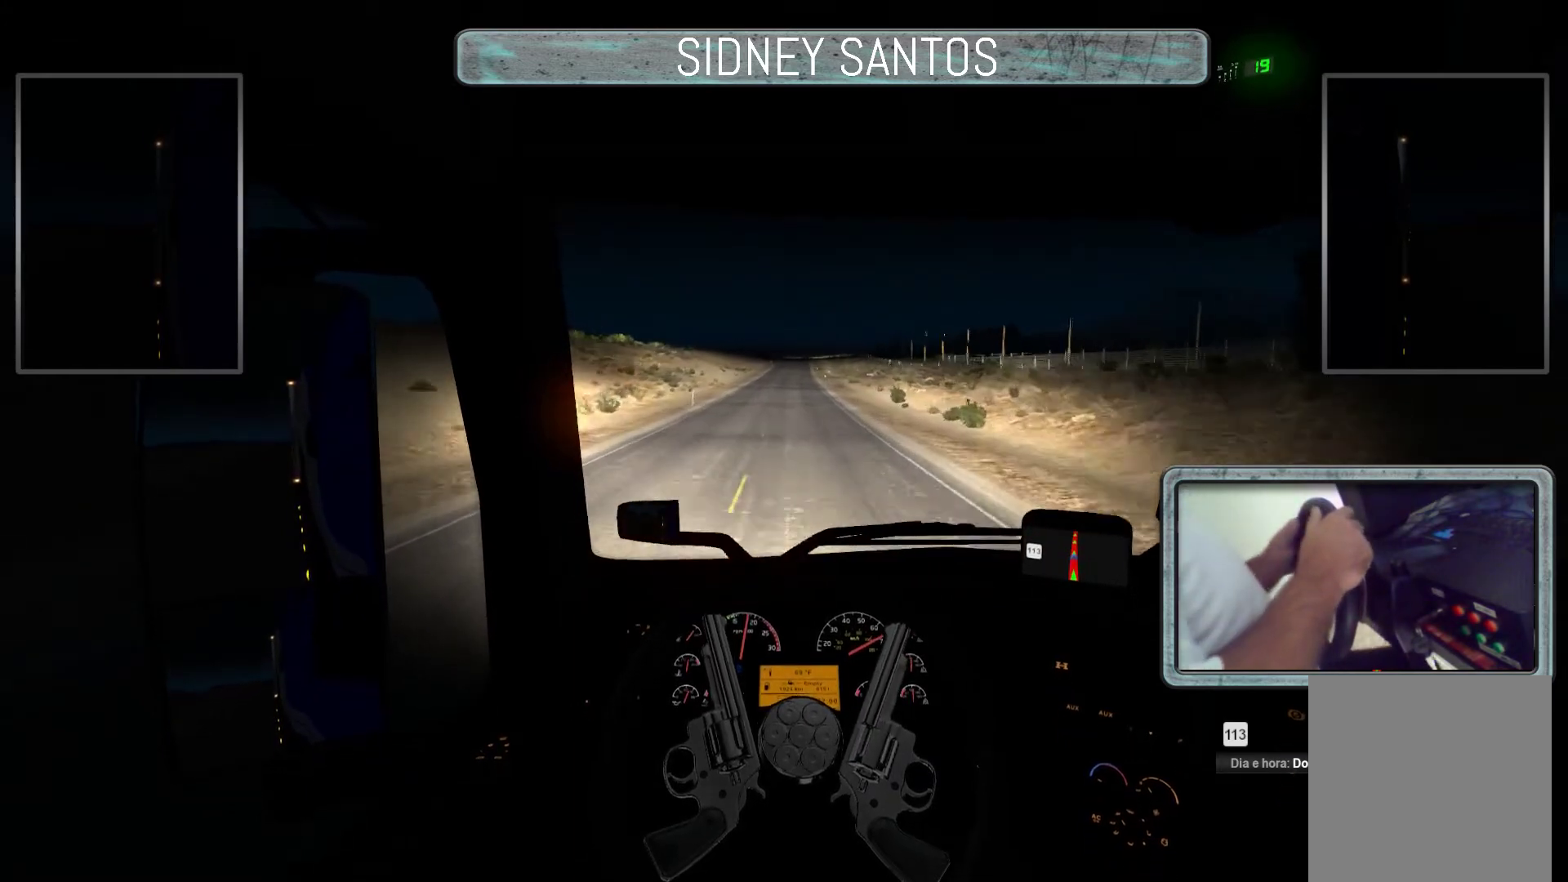
{"buttons": ["DPAD_UP"], "left_stick": "up", "events": []}
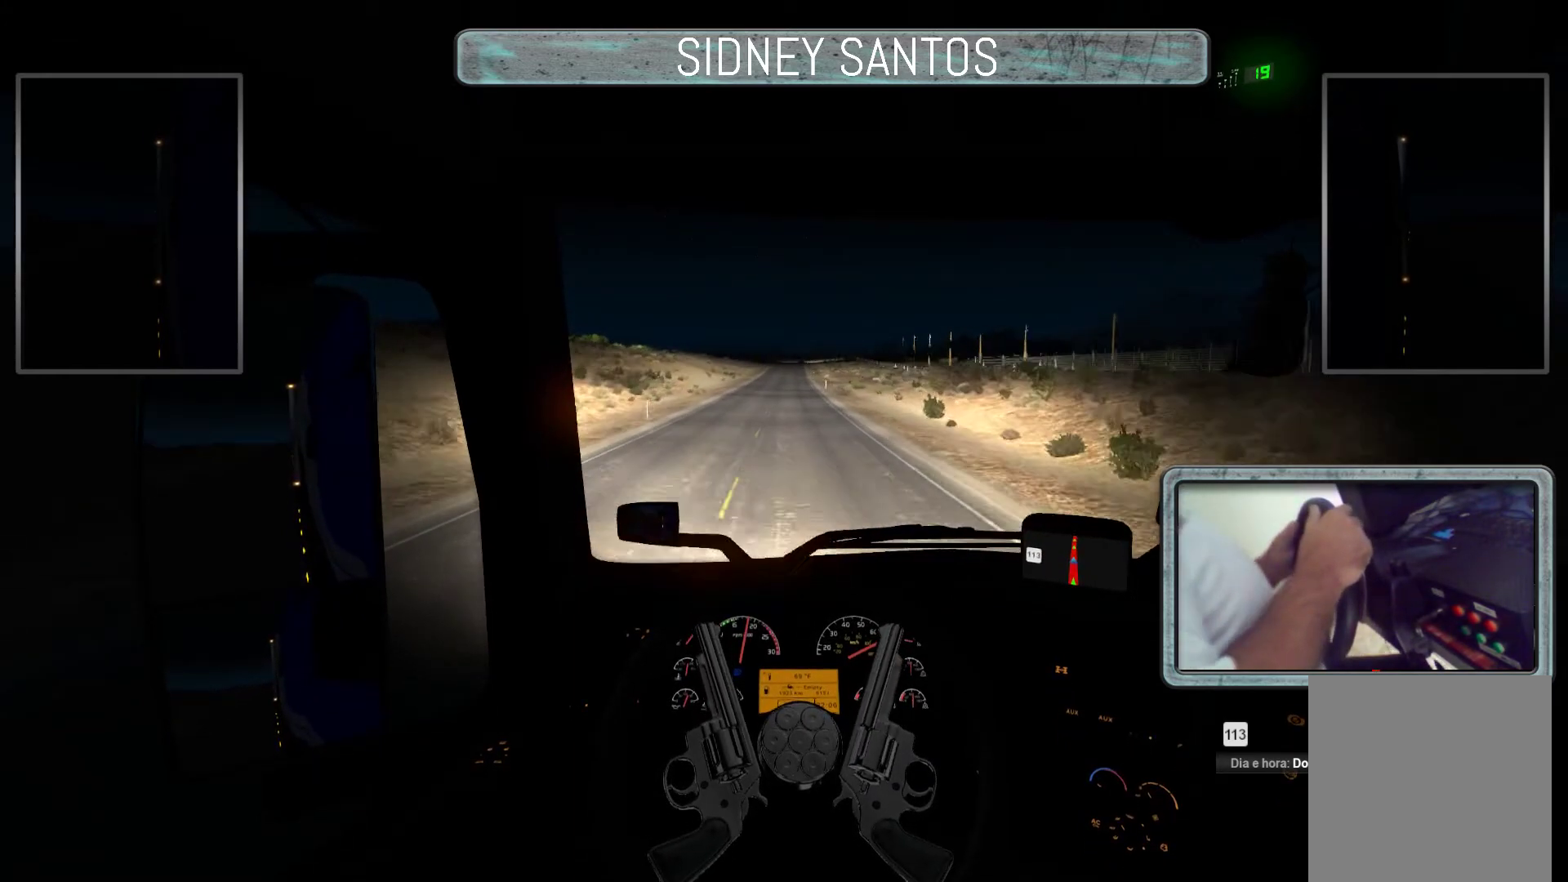
{"buttons": ["DPAD_UP"], "left_stick": "up", "events": []}
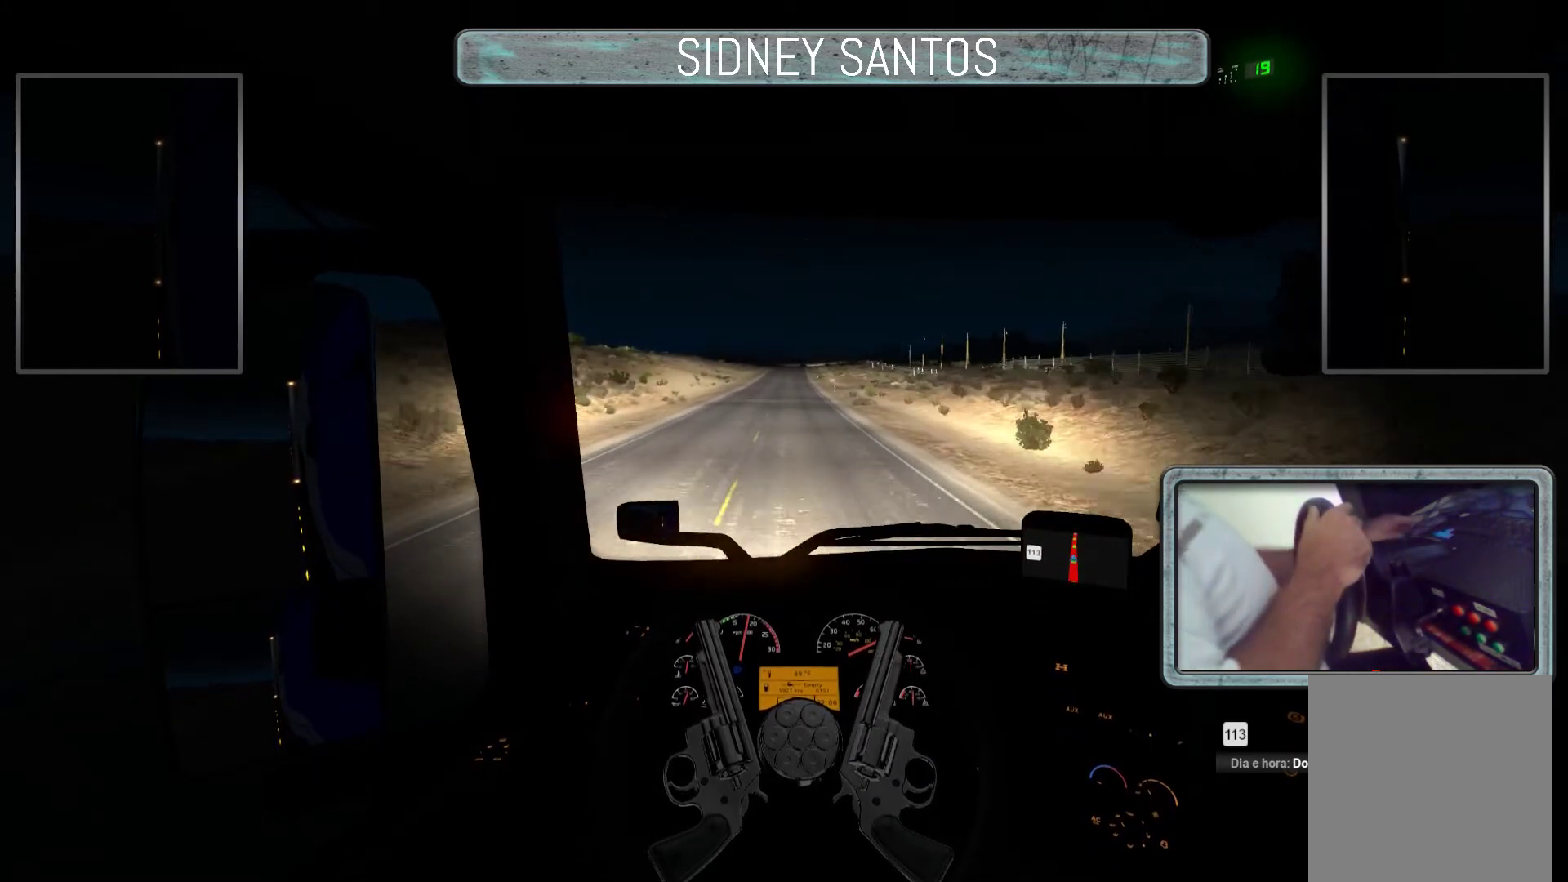
{"buttons": ["DPAD_UP"], "left_stick": "up", "events": []}
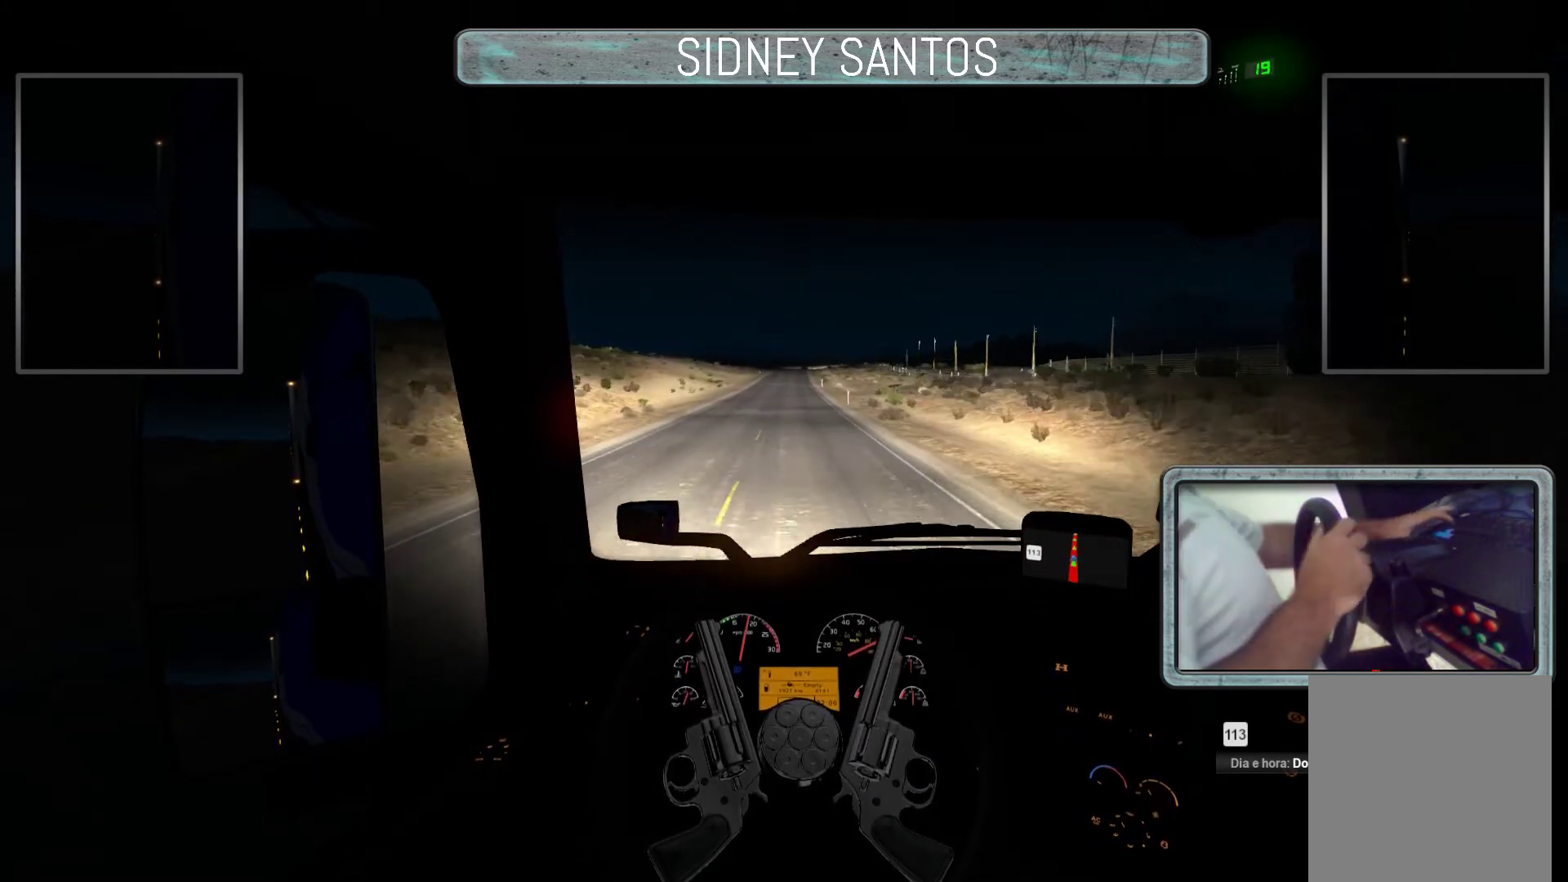
{"buttons": ["DPAD_UP"], "left_stick": "up", "events": []}
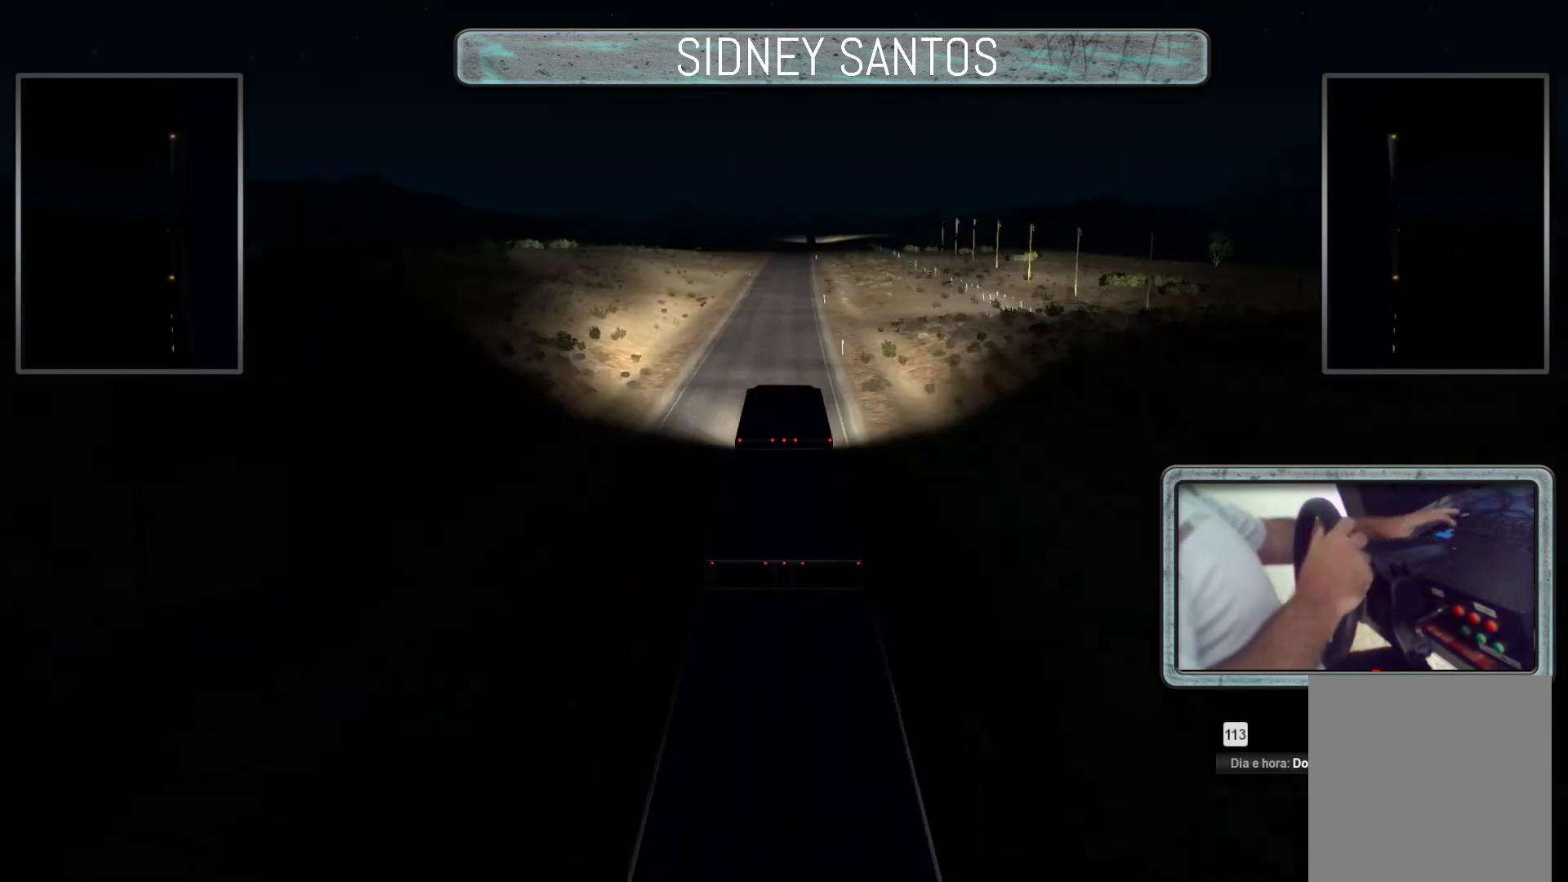
{"buttons": ["DPAD_UP"], "left_stick": "up", "events": []}
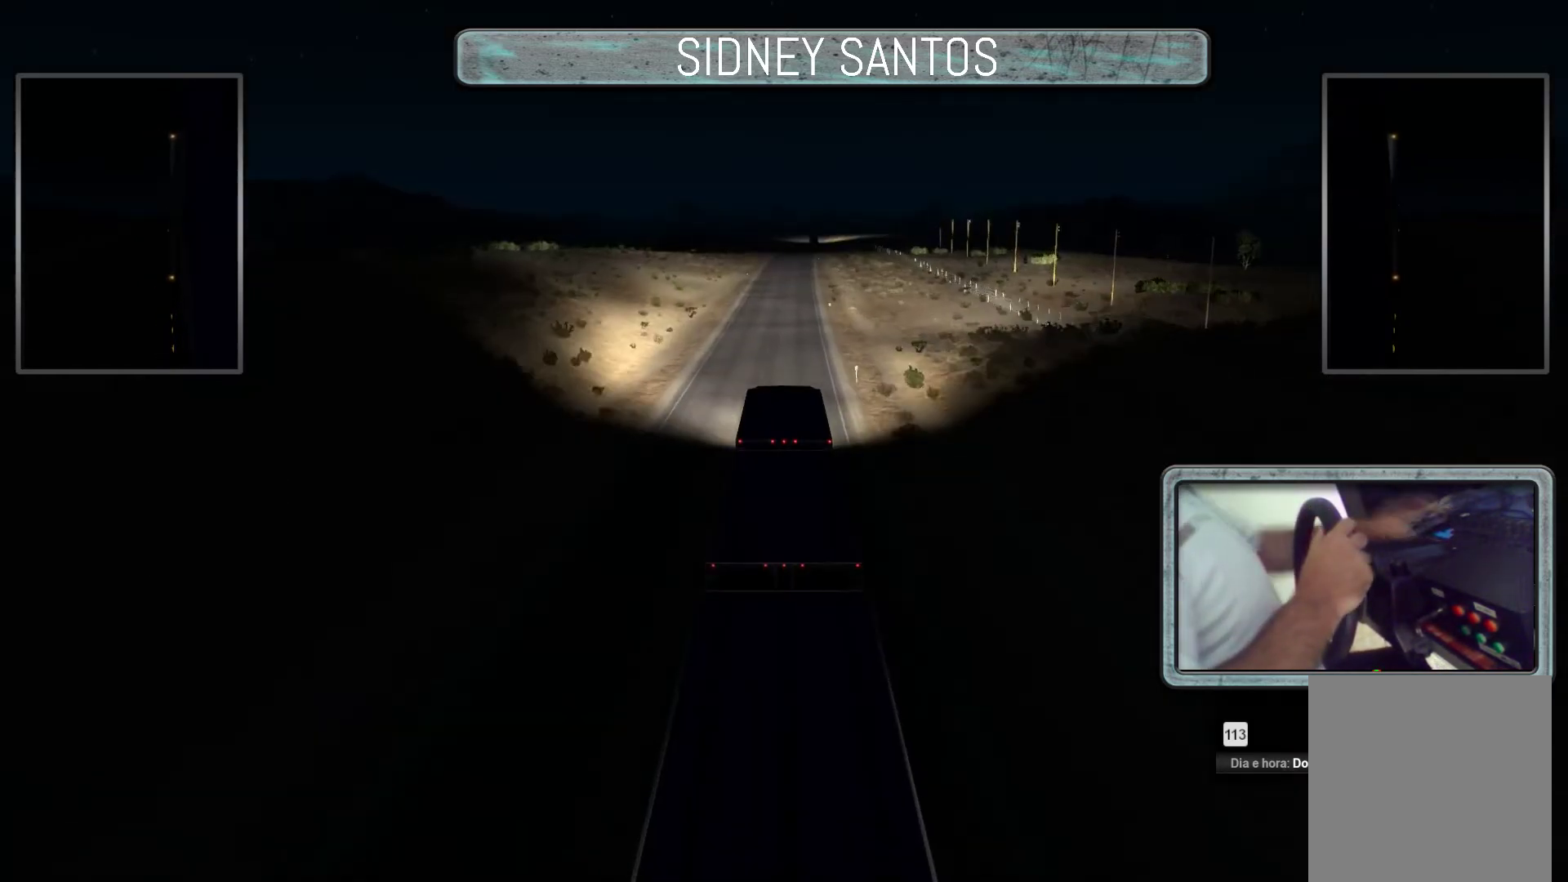
{"buttons": ["DPAD_UP"], "left_stick": "up", "events": []}
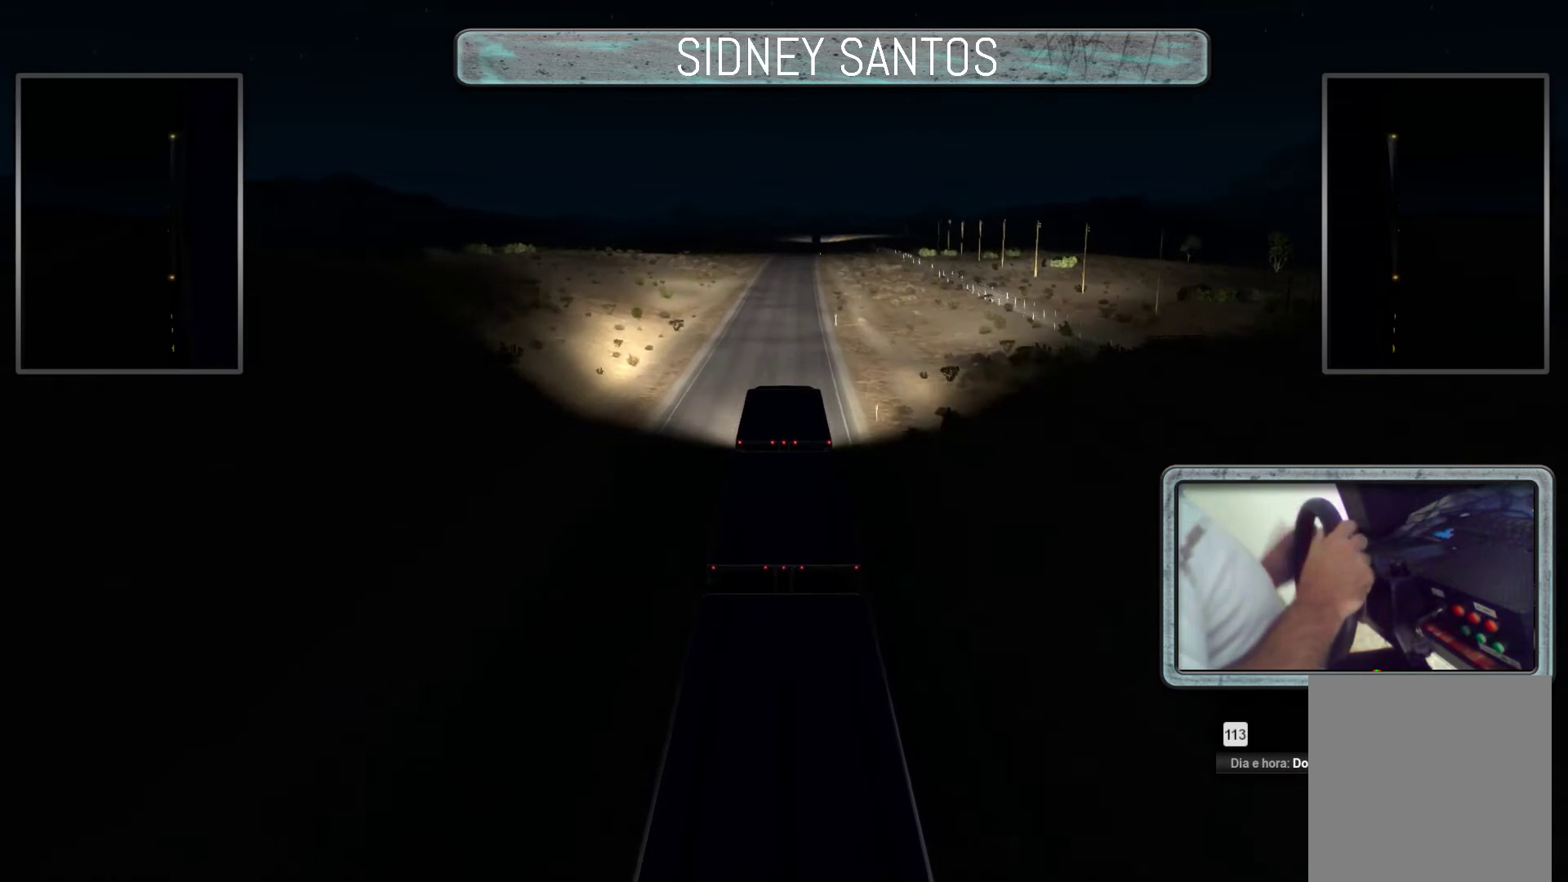
{"buttons": ["DPAD_UP"], "left_stick": "up", "events": []}
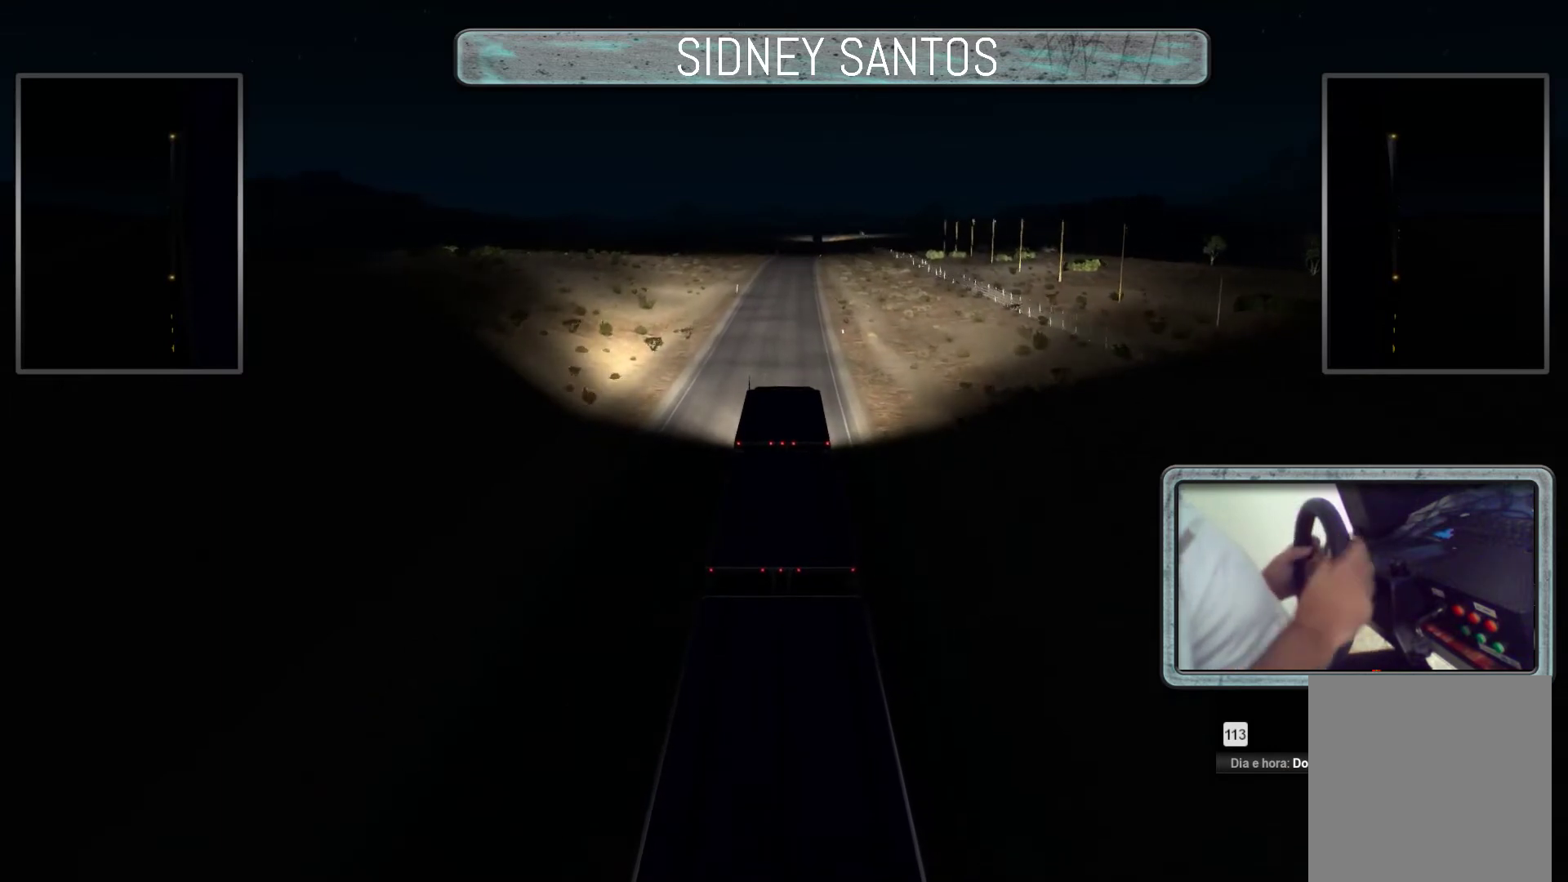
{"buttons": ["DPAD_UP"], "left_stick": "up", "events": []}
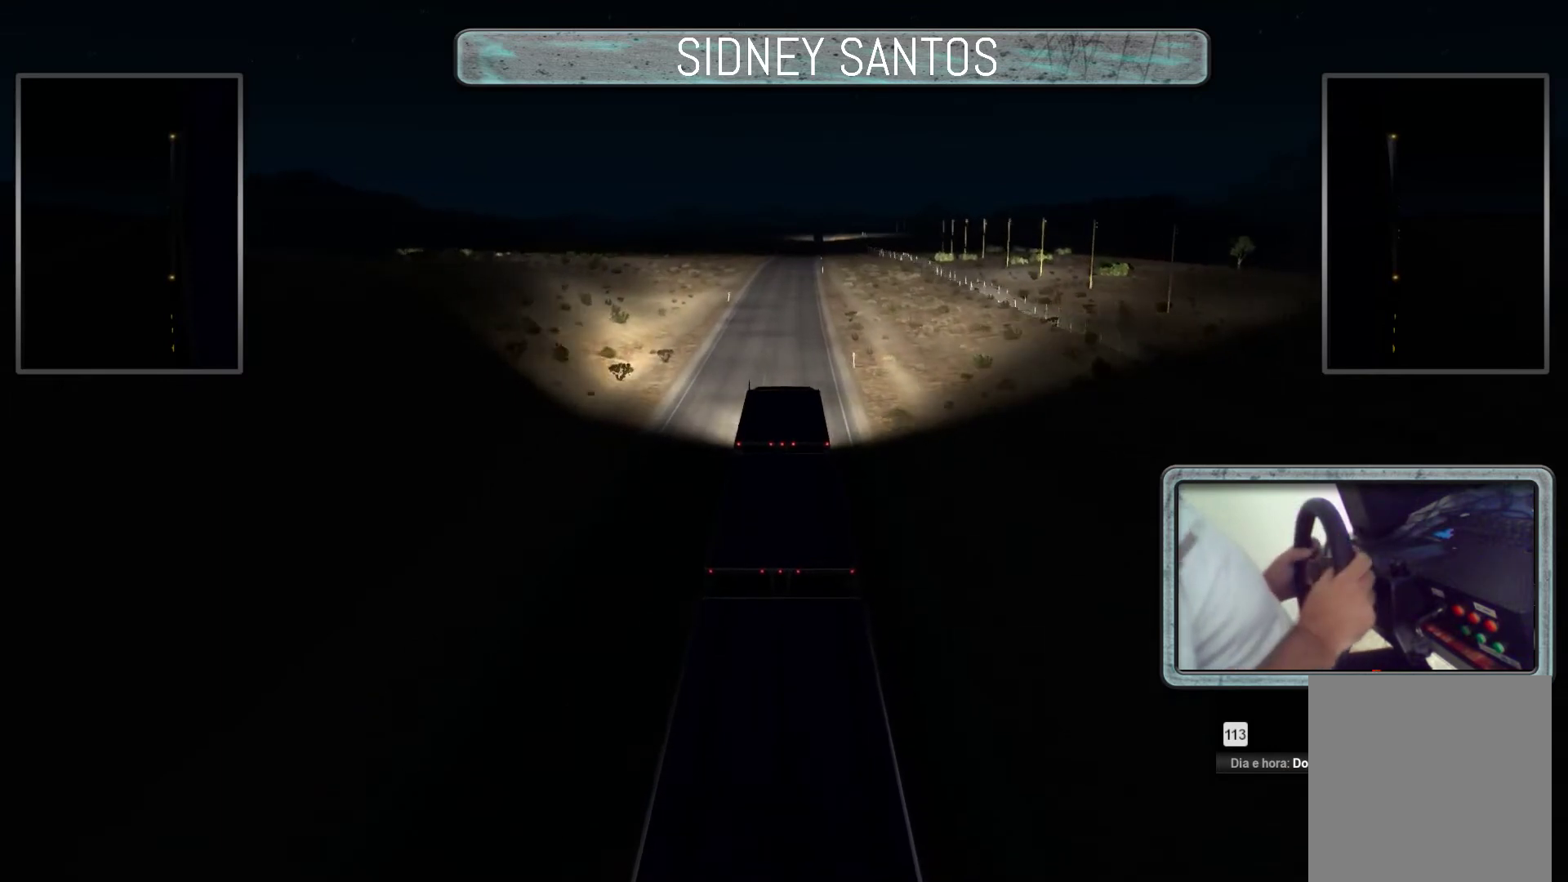
{"buttons": ["DPAD_UP"], "left_stick": "up", "events": []}
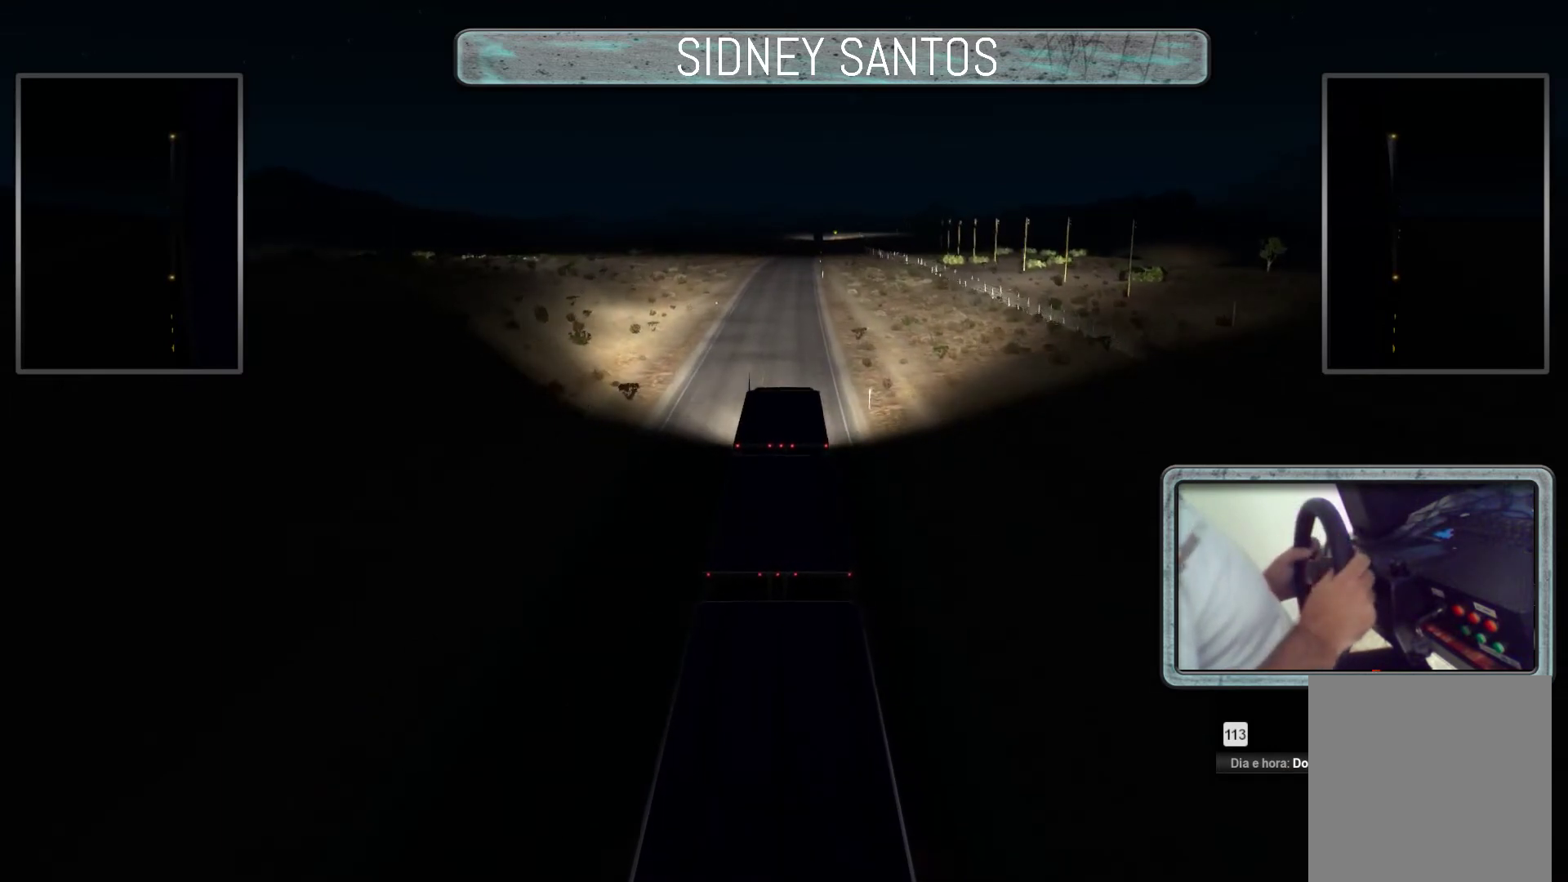
{"buttons": ["DPAD_UP"], "left_stick": "up", "events": []}
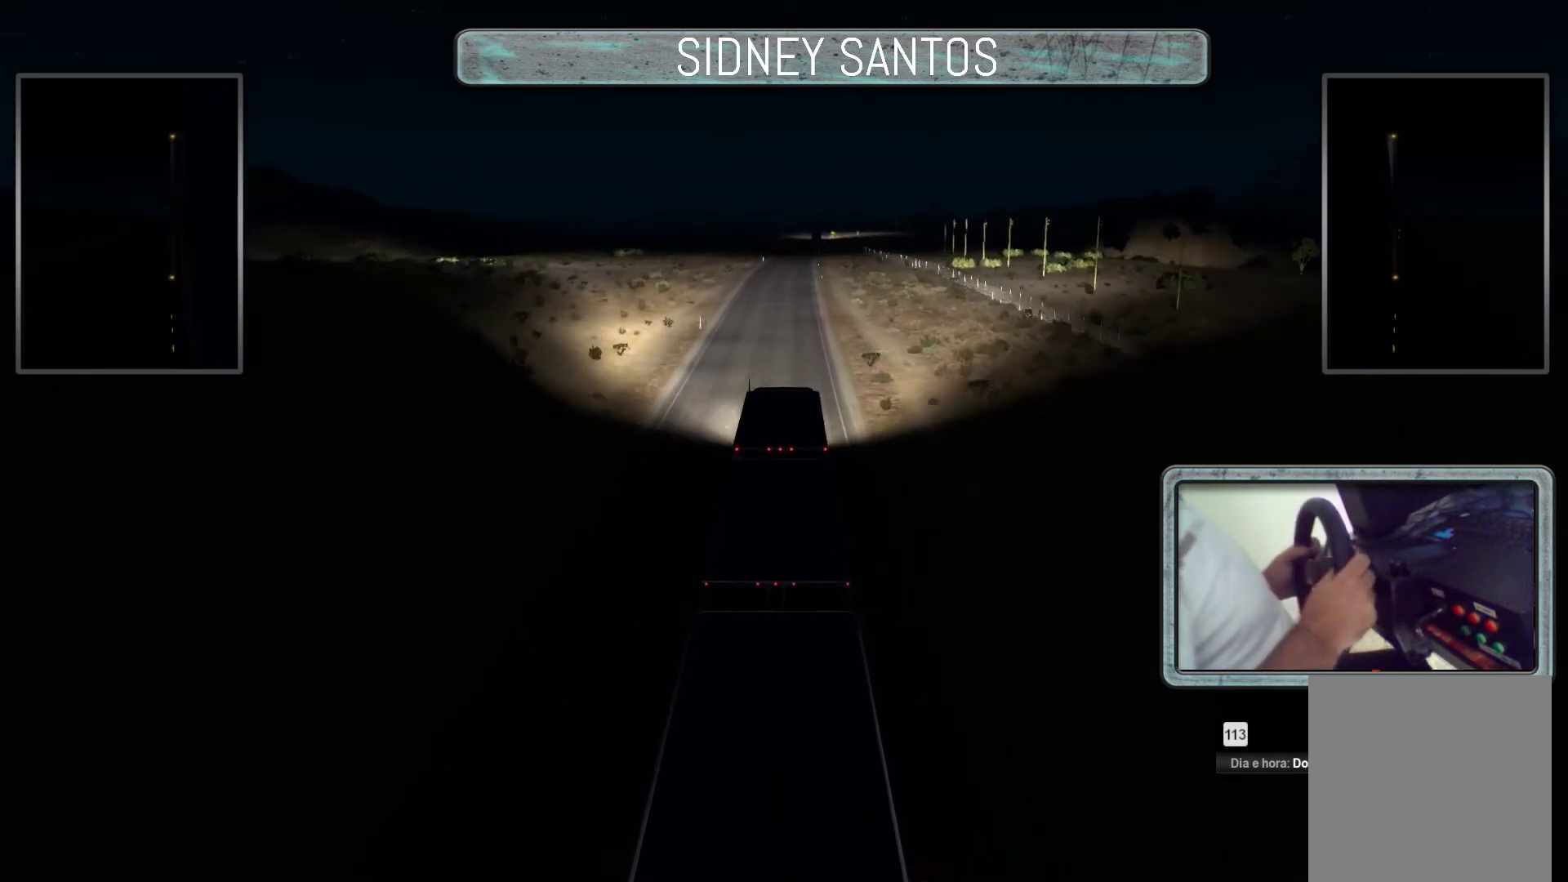
{"buttons": ["DPAD_UP"], "left_stick": "up", "events": []}
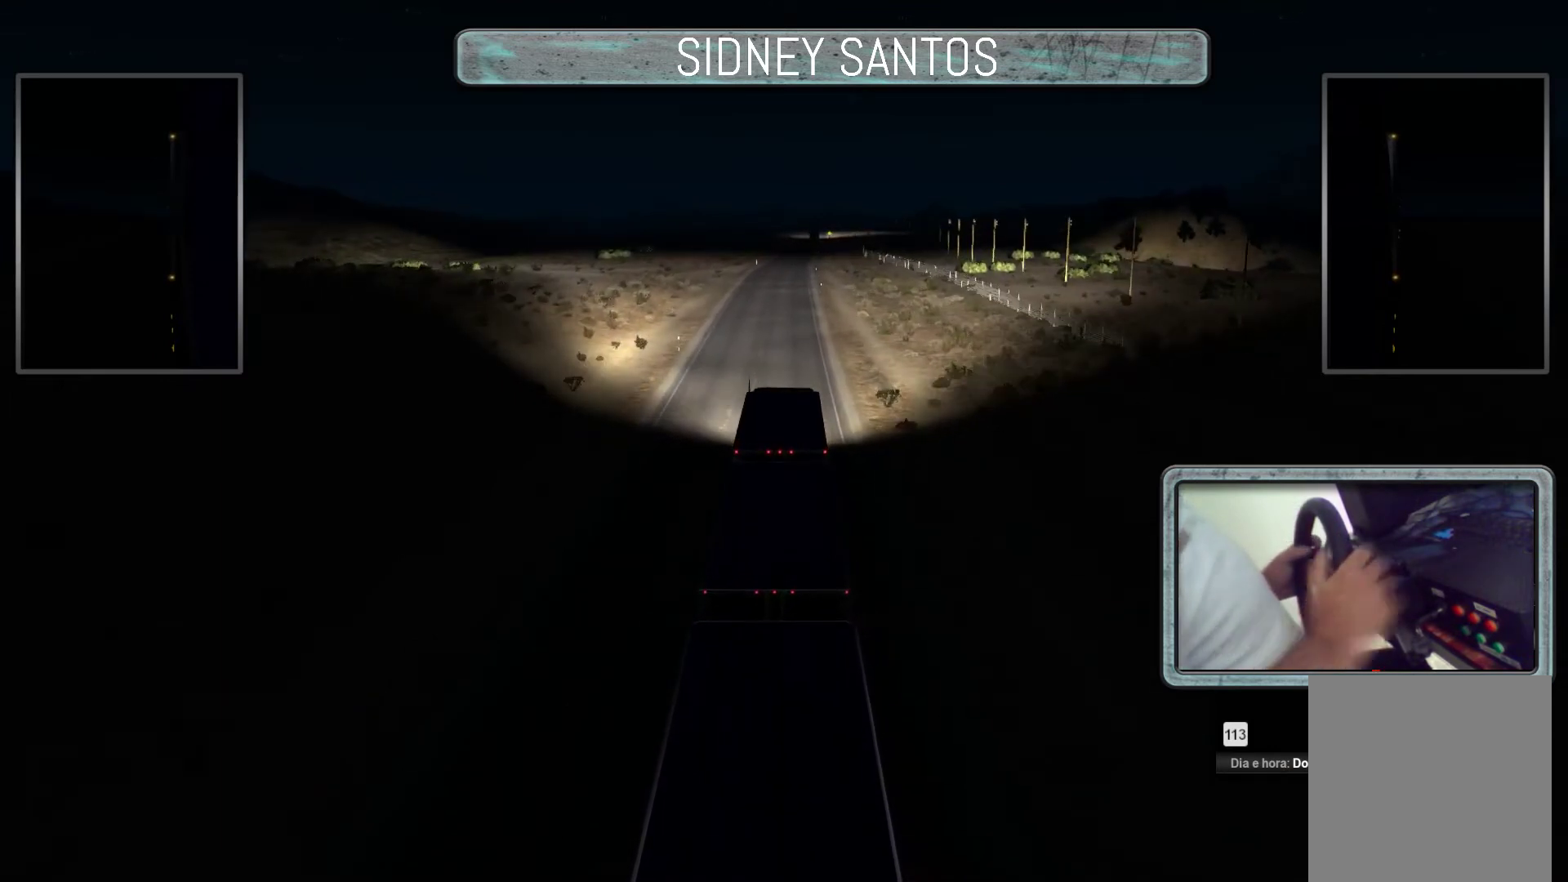
{"buttons": ["DPAD_UP"], "left_stick": "up", "events": []}
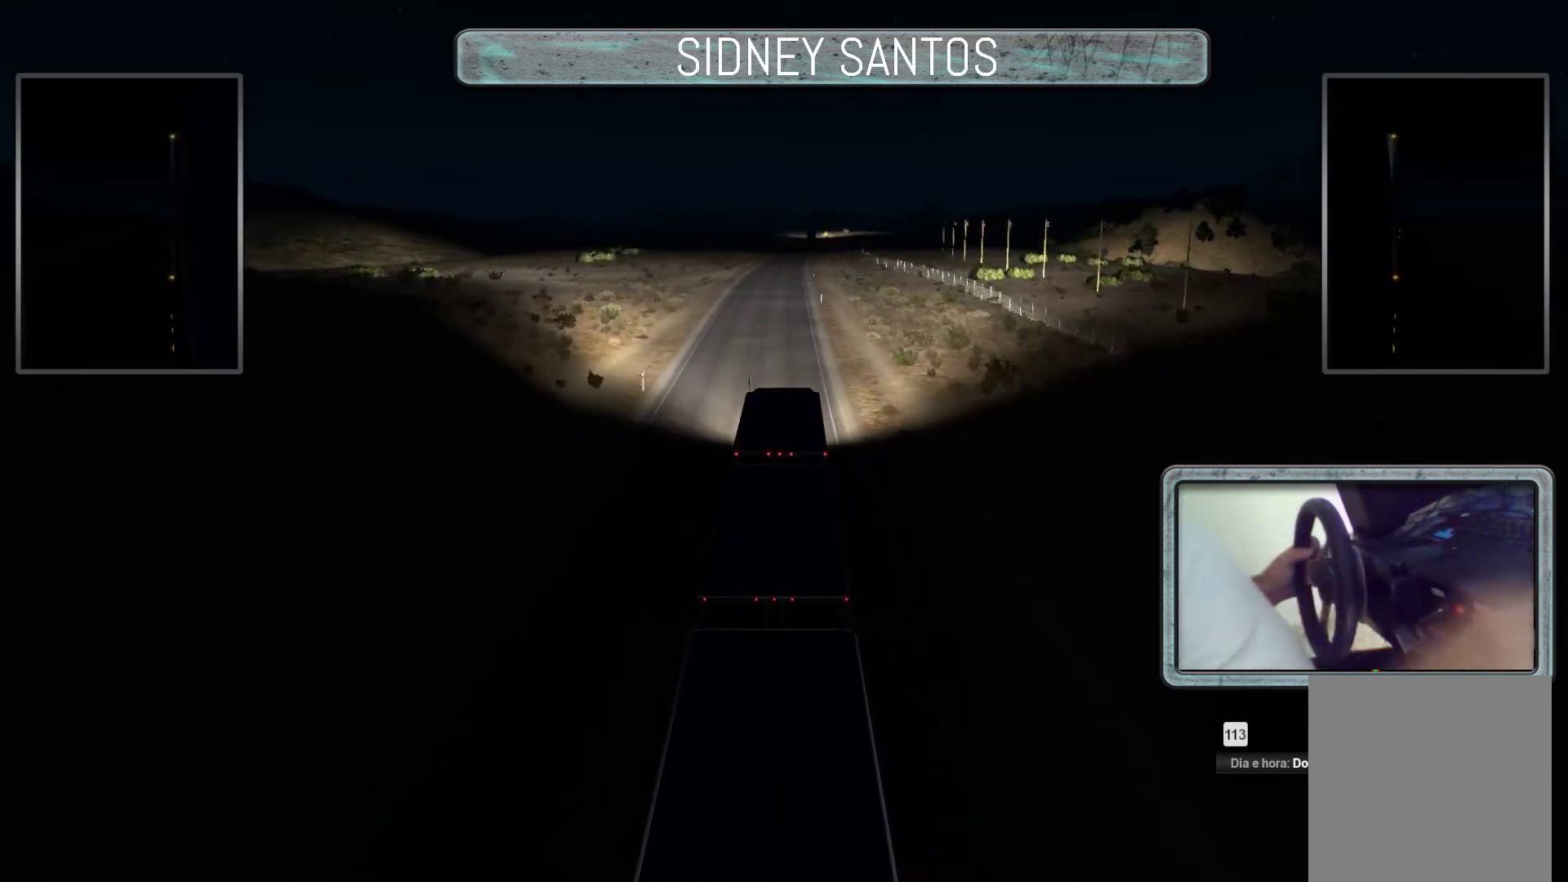
{"buttons": ["DPAD_UP"], "left_stick": "up", "events": []}
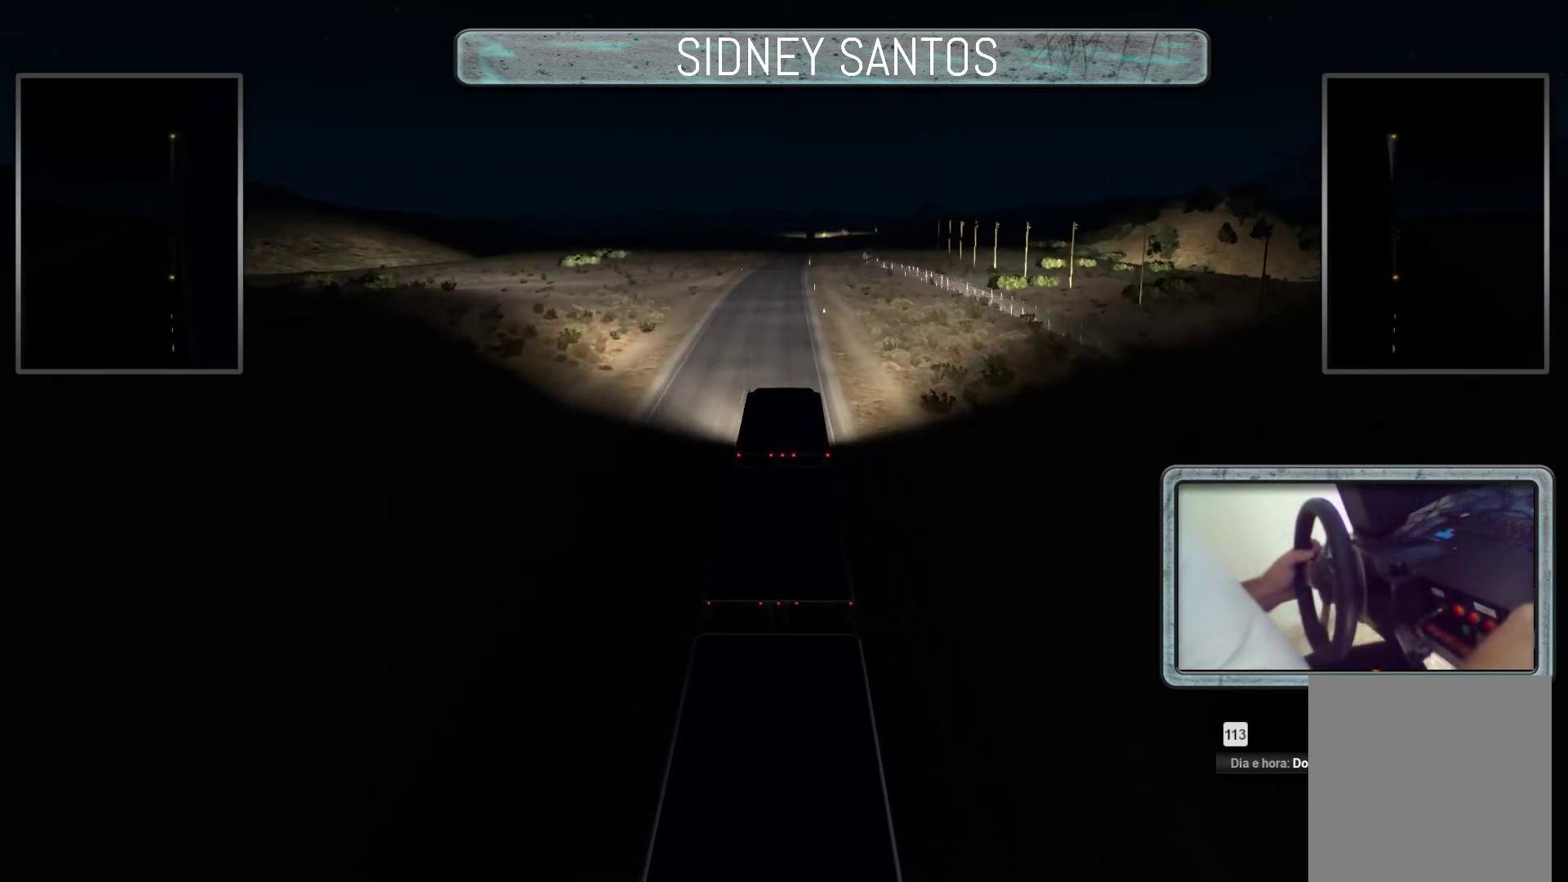
{"buttons": ["DPAD_UP"], "left_stick": "up", "events": []}
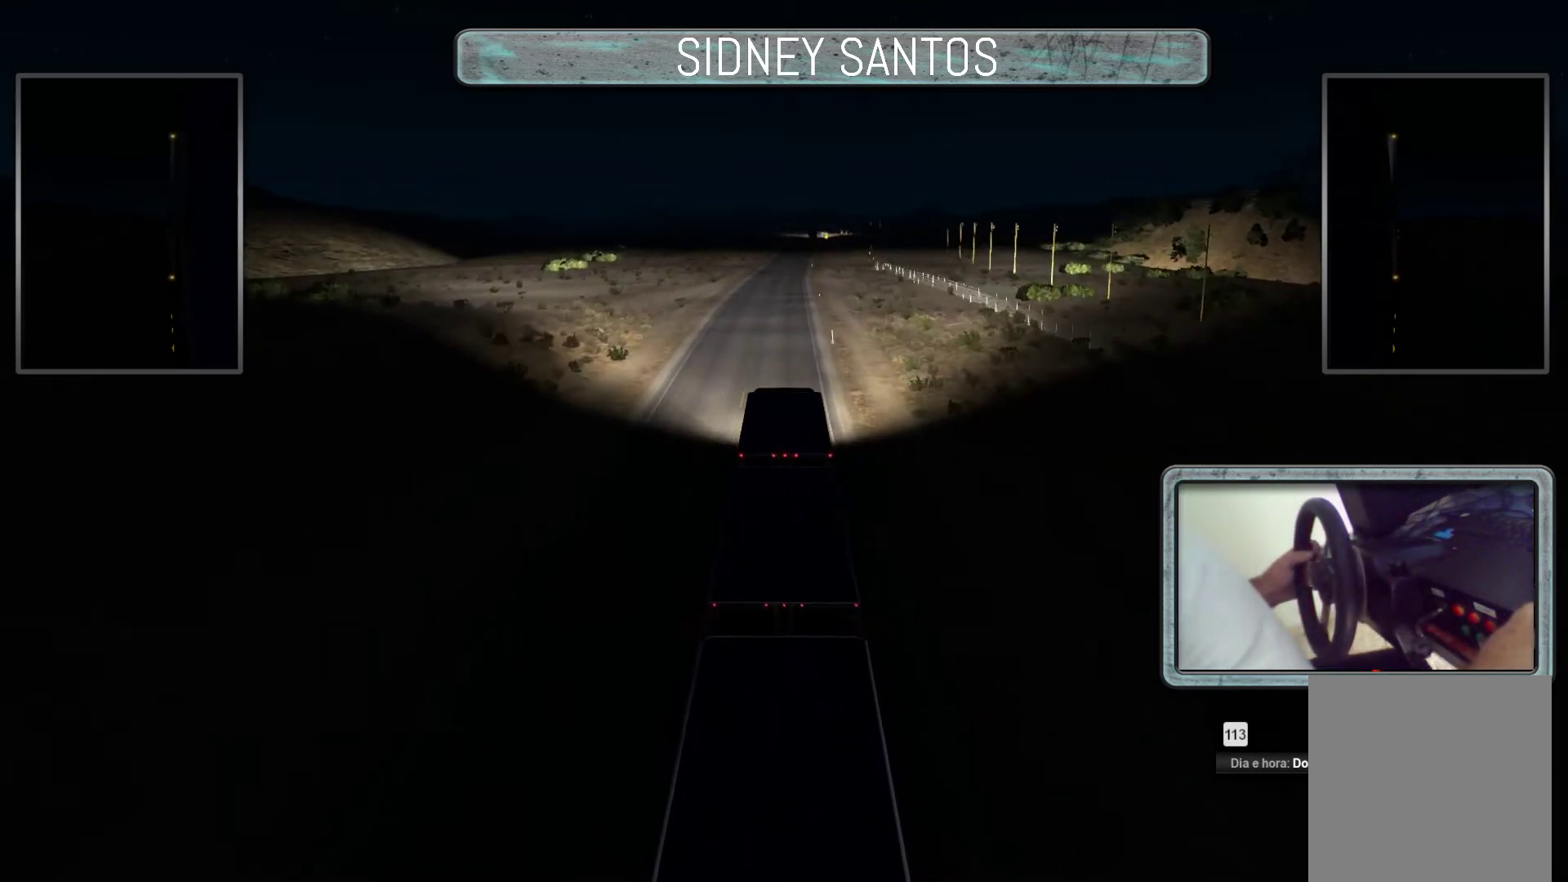
{"buttons": ["DPAD_DOWN"], "left_stick": "center", "events": [[67, "left_stick", "center"], [267, "DPAD_UP", "up"], [467, "DPAD_DOWN", "down"]]}
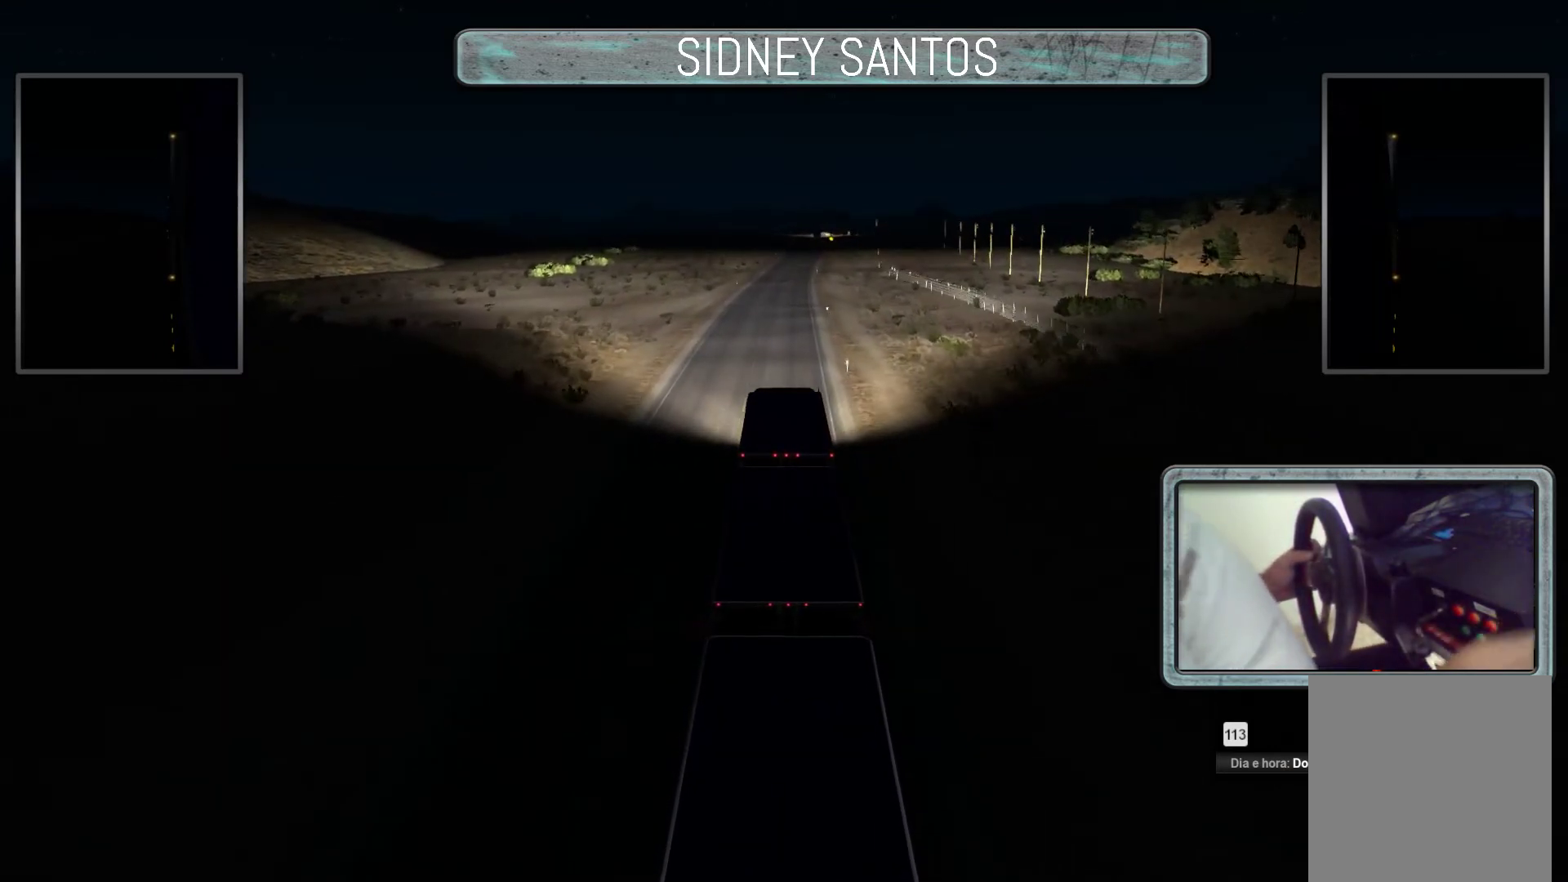
{"buttons": ["DPAD_DOWN"], "left_stick": "up", "events": [[467, "left_stick", "up"]]}
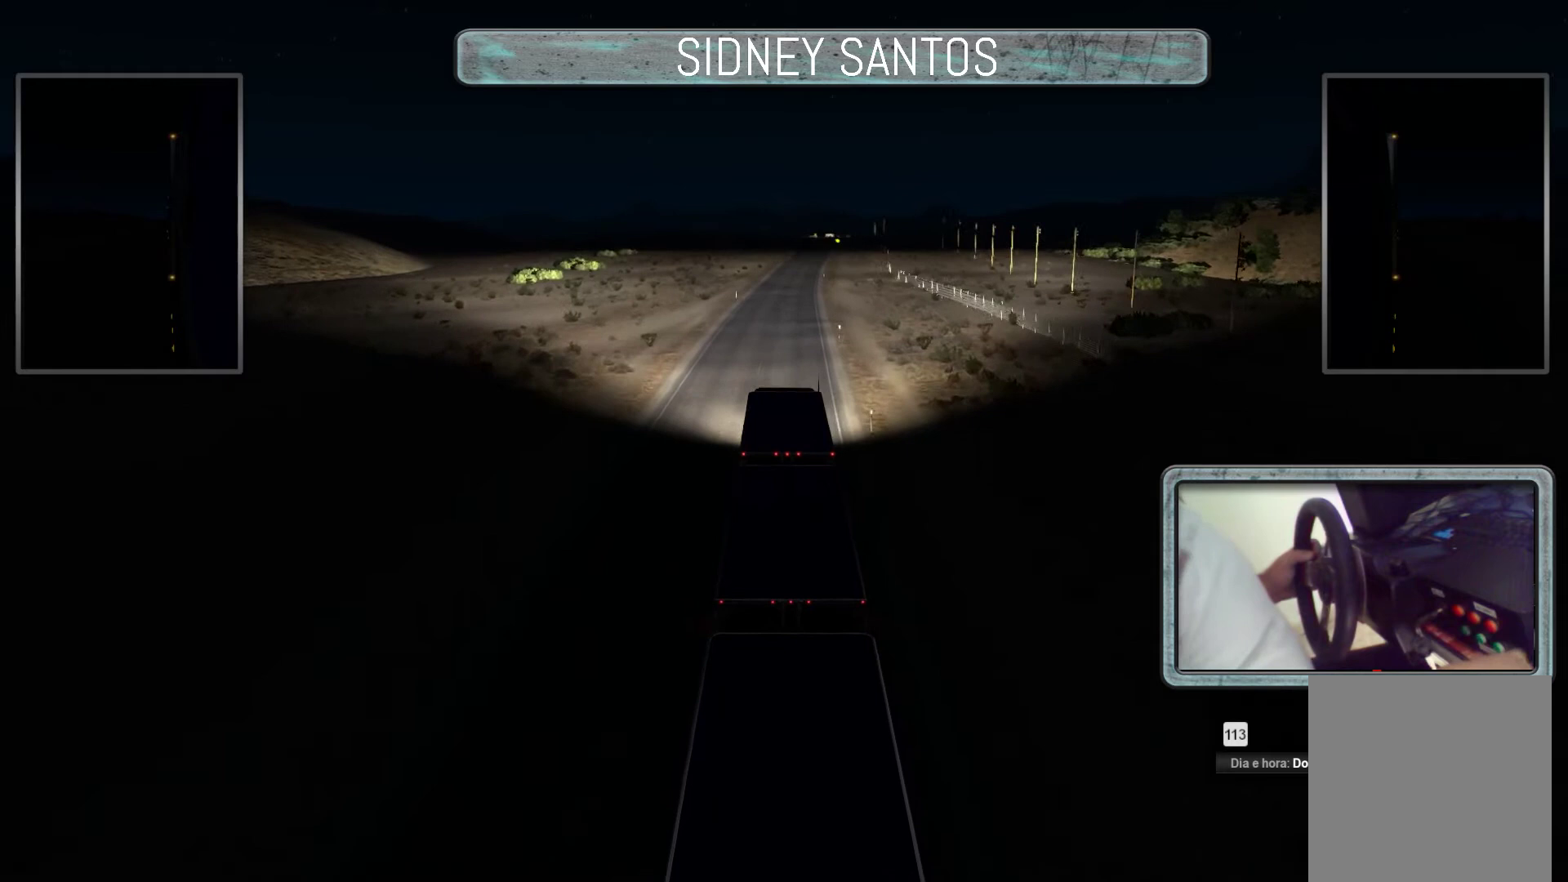
{"buttons": ["DPAD_DOWN"], "left_stick": "up", "events": []}
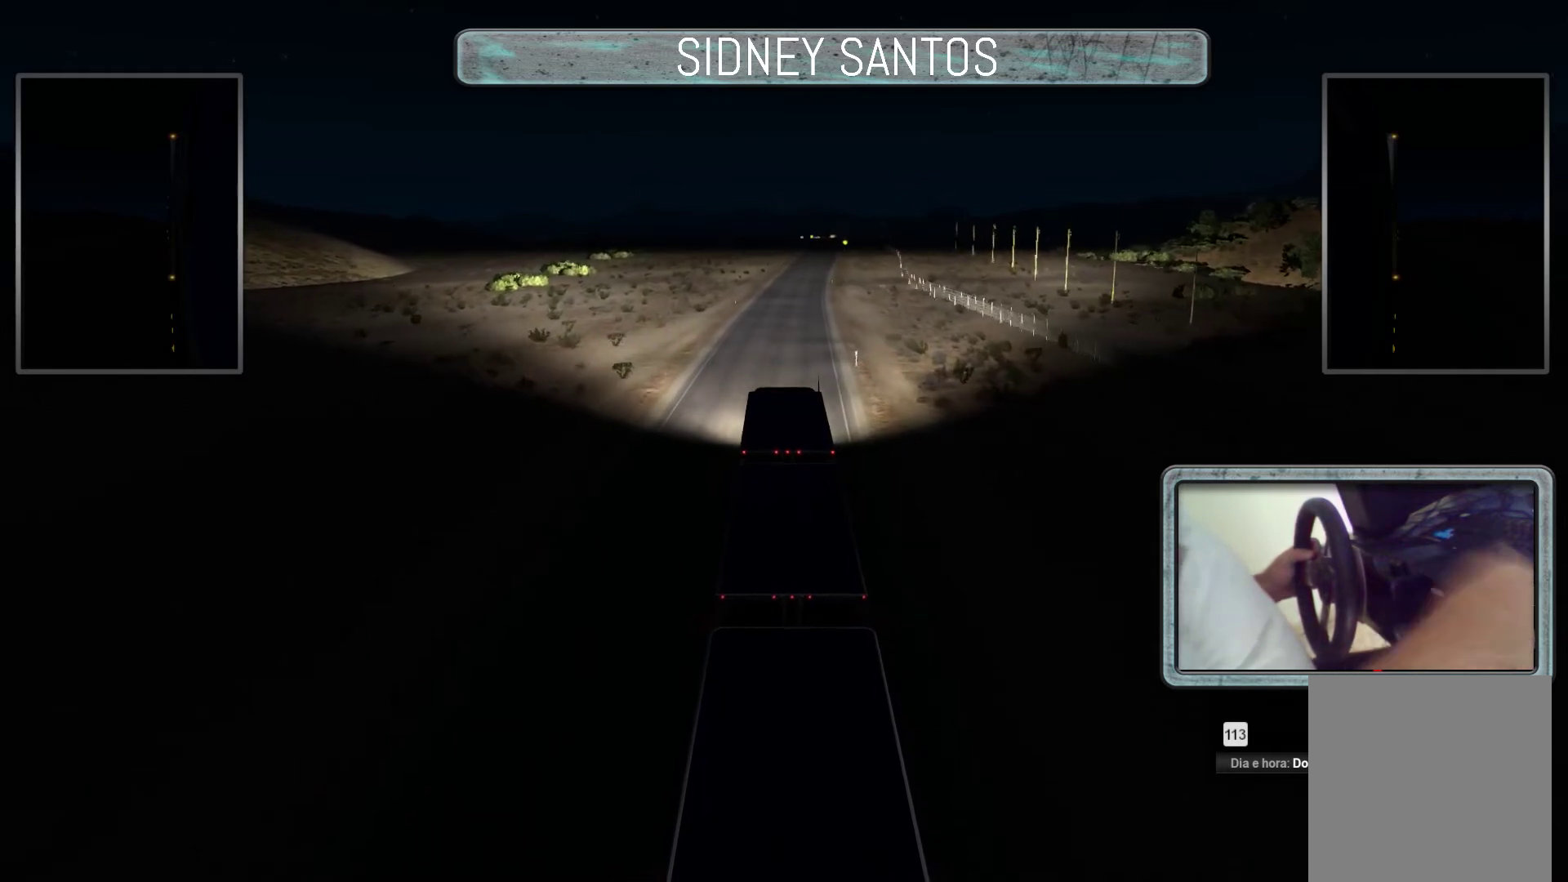
{"buttons": ["DPAD_DOWN"], "left_stick": "up", "events": []}
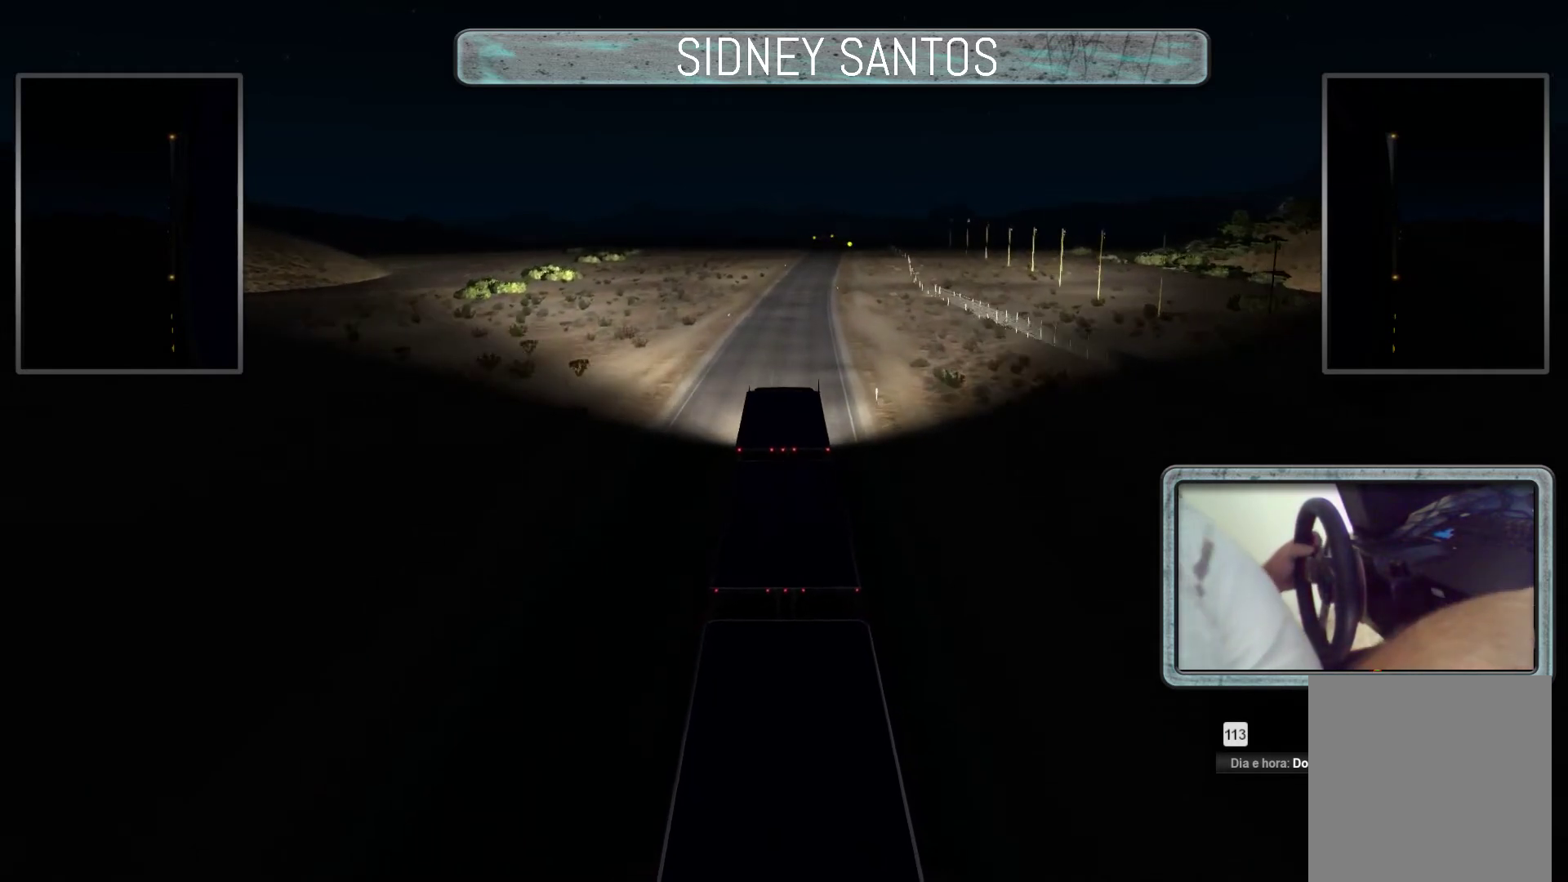
{"buttons": ["DPAD_DOWN"], "left_stick": "up", "events": []}
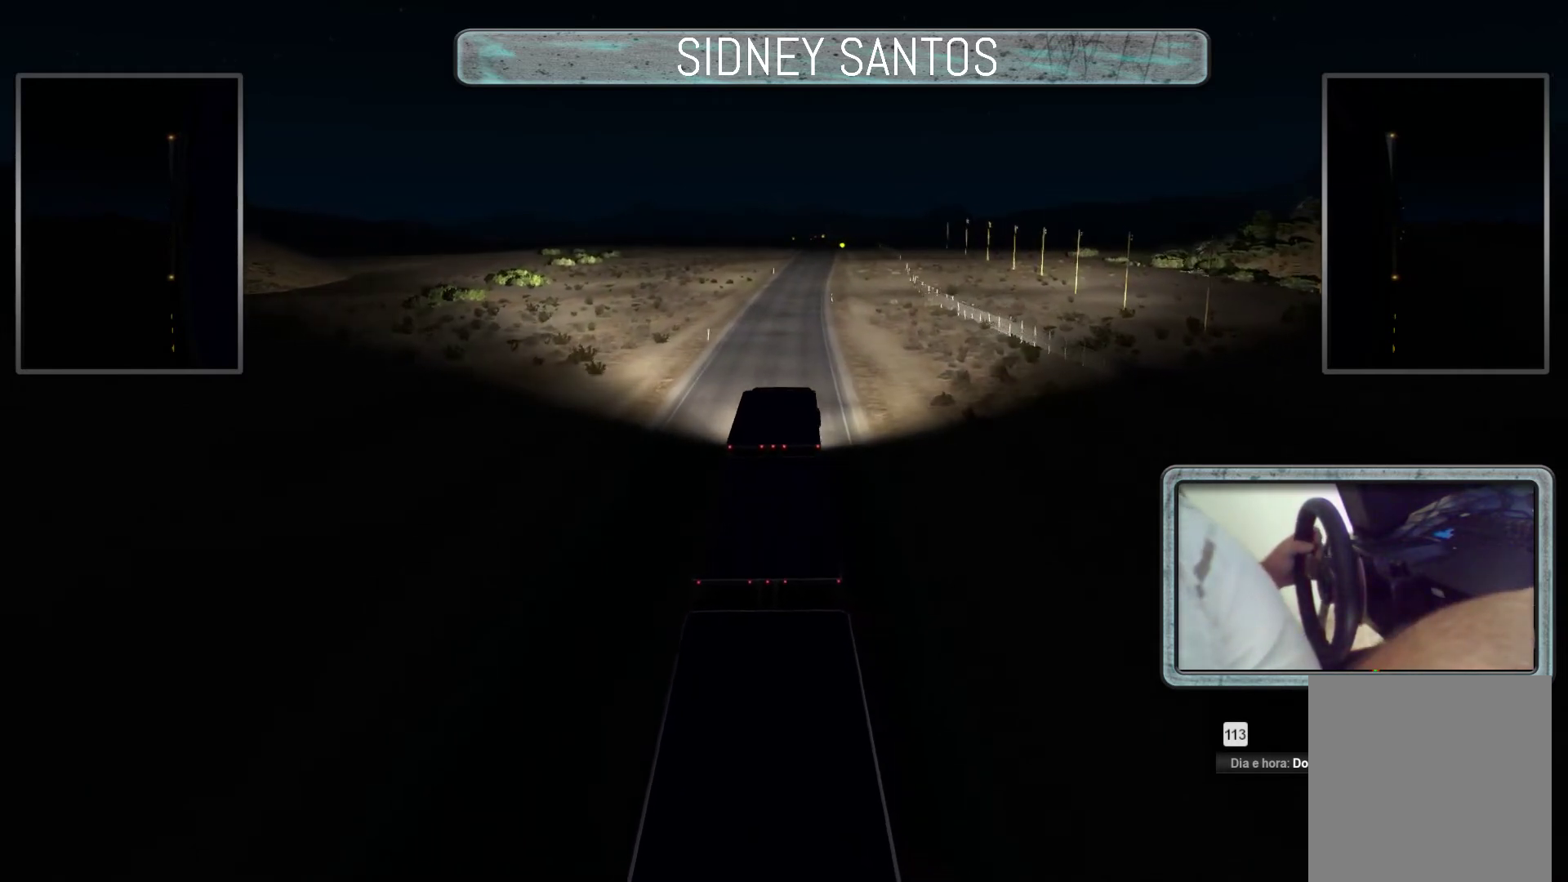
{"buttons": ["DPAD_DOWN"], "left_stick": "up", "events": []}